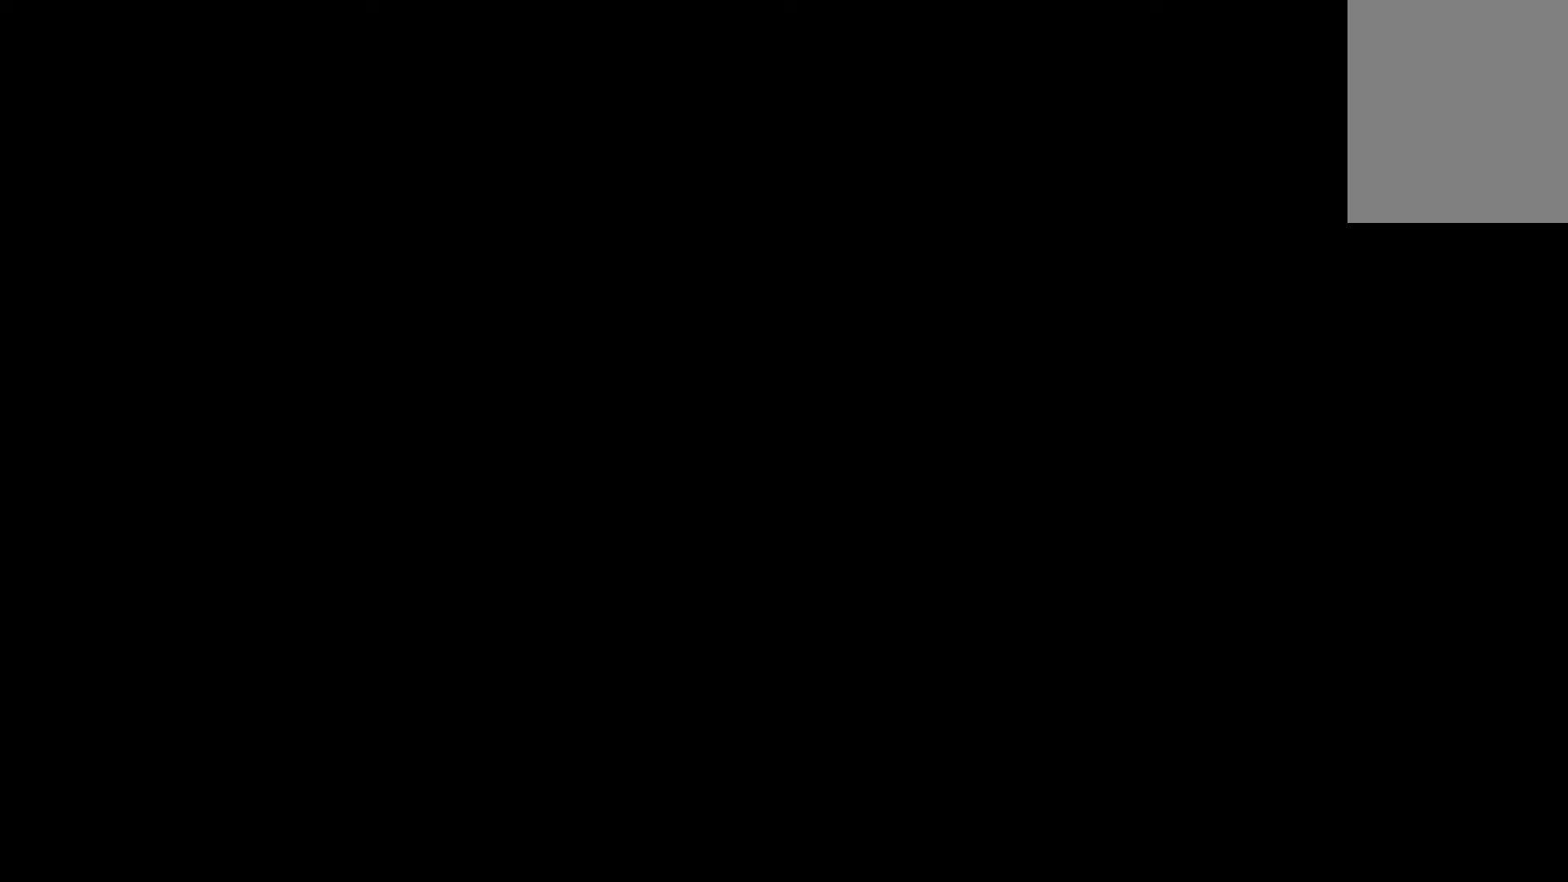
Gameplay with keyboard; each line is a JSON object with the keys held at the frame after it. "events" lists presses ("down") and releases ("up") of "c", "d", "down", "escape", "left", "right", "up", "v" and "x" between this image and that frame as [ms after this image, input, new state], when the widget could be followed in between. No other keys are recorded. Mouse input is not recorded.
{"keys": [], "events": [[33, "x", "up"]]}
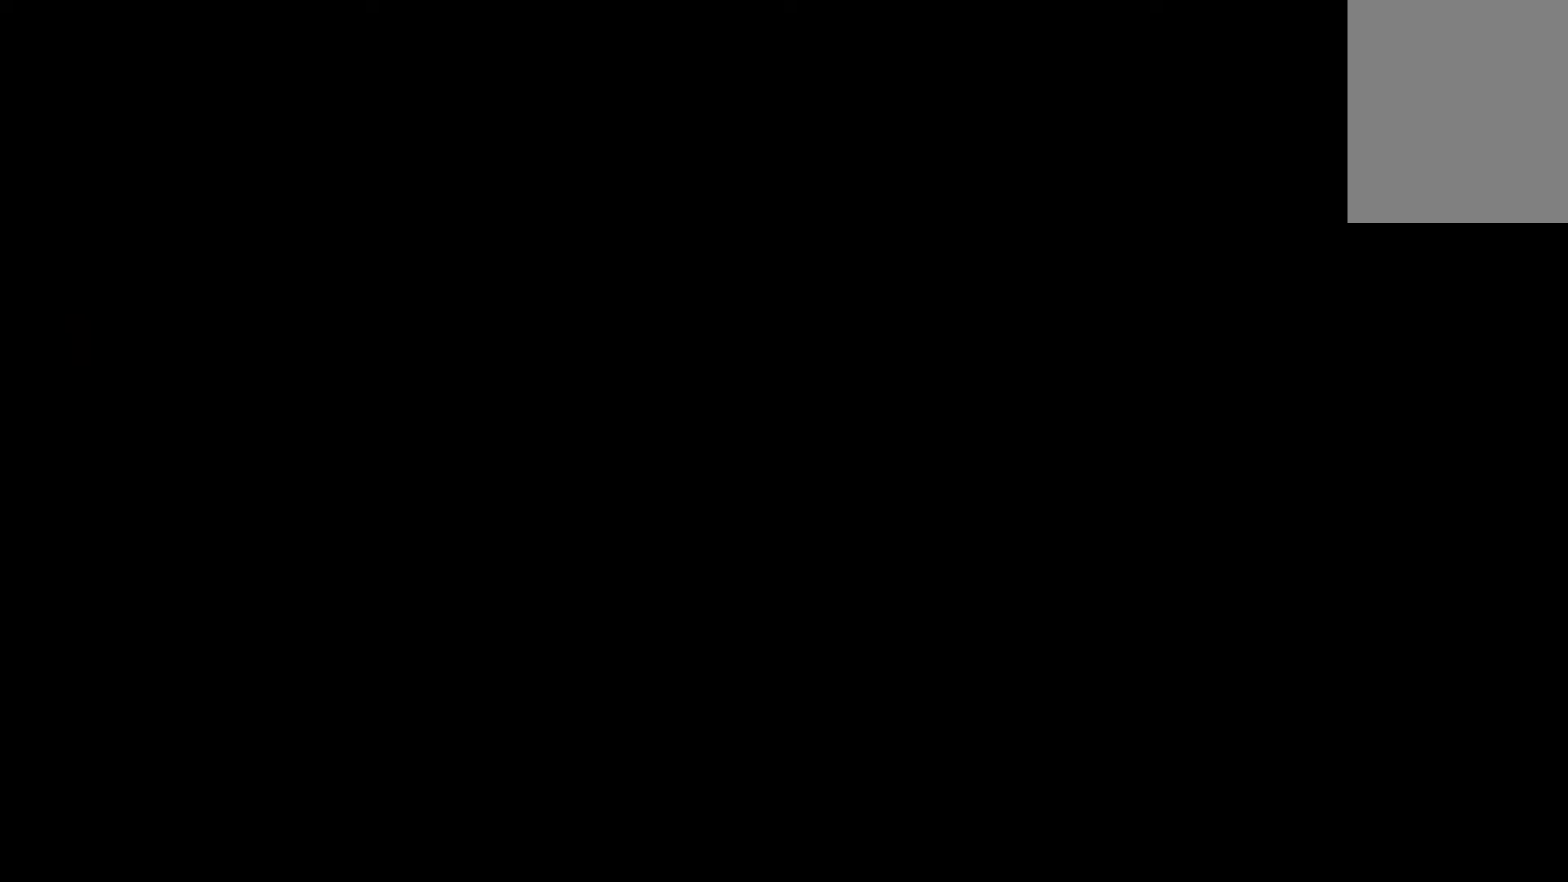
{"keys": [], "events": []}
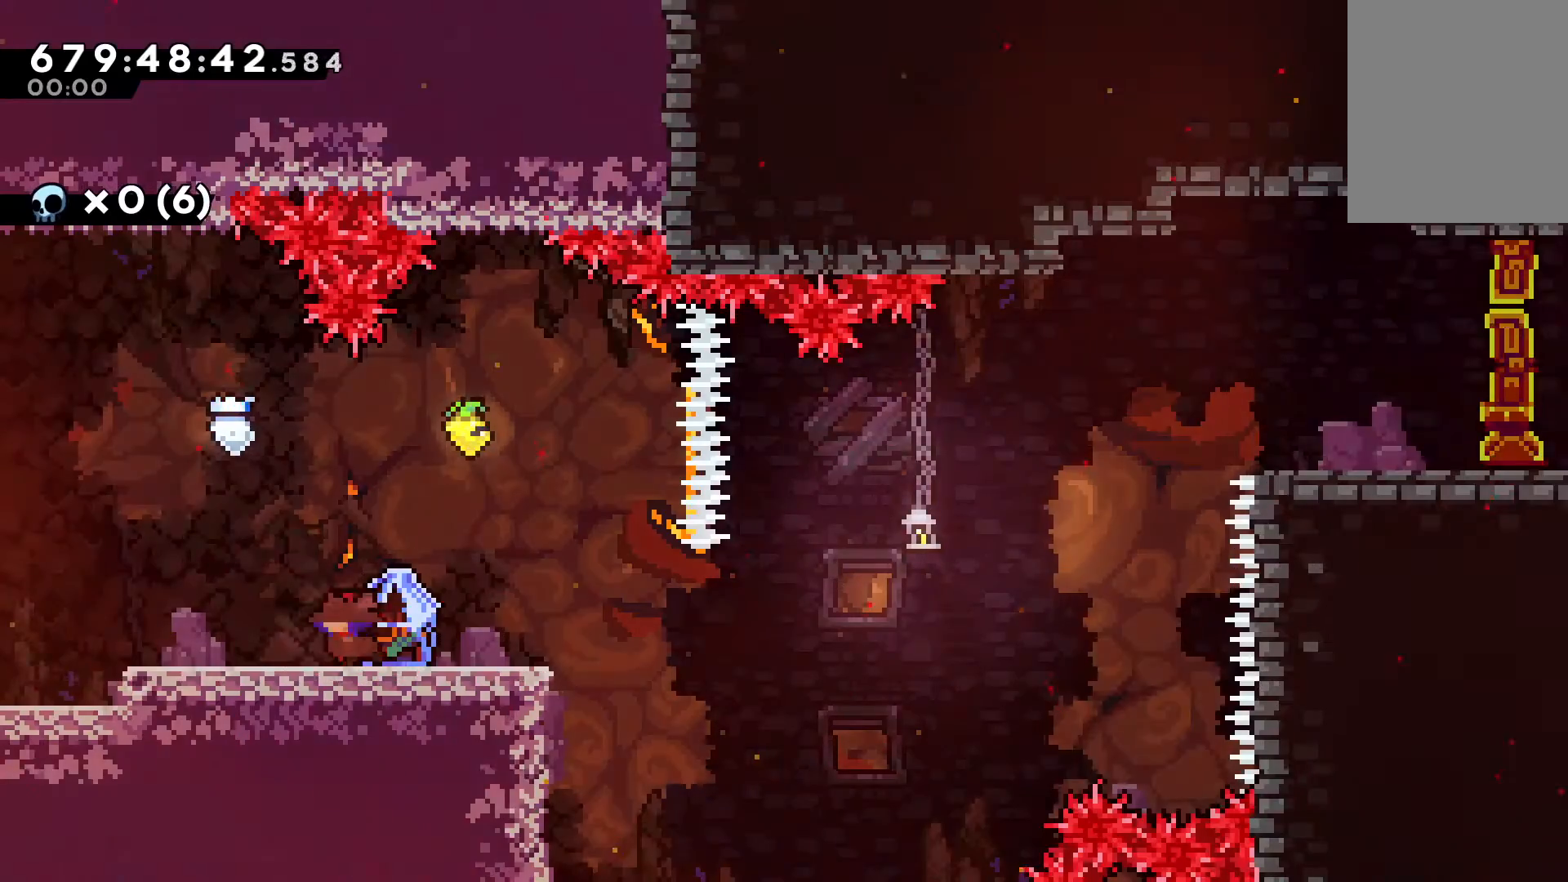
{"keys": ["c", "right", "up"], "events": [[33, "left", "down"], [200, "x", "down"], [300, "x", "up"], [400, "left", "up"], [433, "c", "down"], [433, "right", "down"], [433, "up", "down"]]}
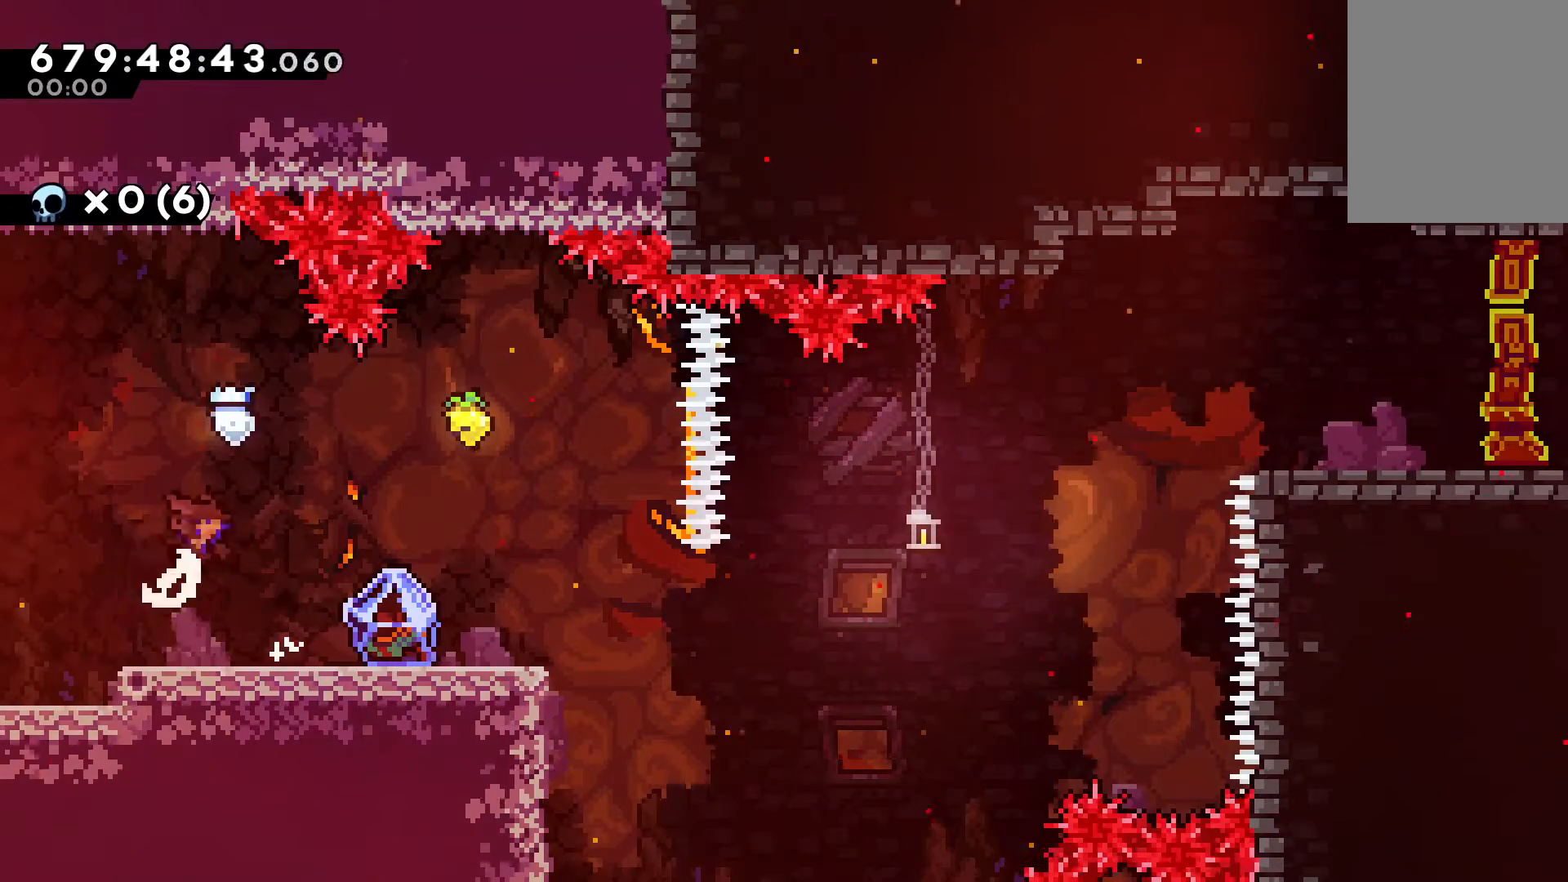
{"keys": ["left"], "events": [[67, "c", "up"], [133, "up", "up"], [400, "right", "up"], [500, "left", "down"]]}
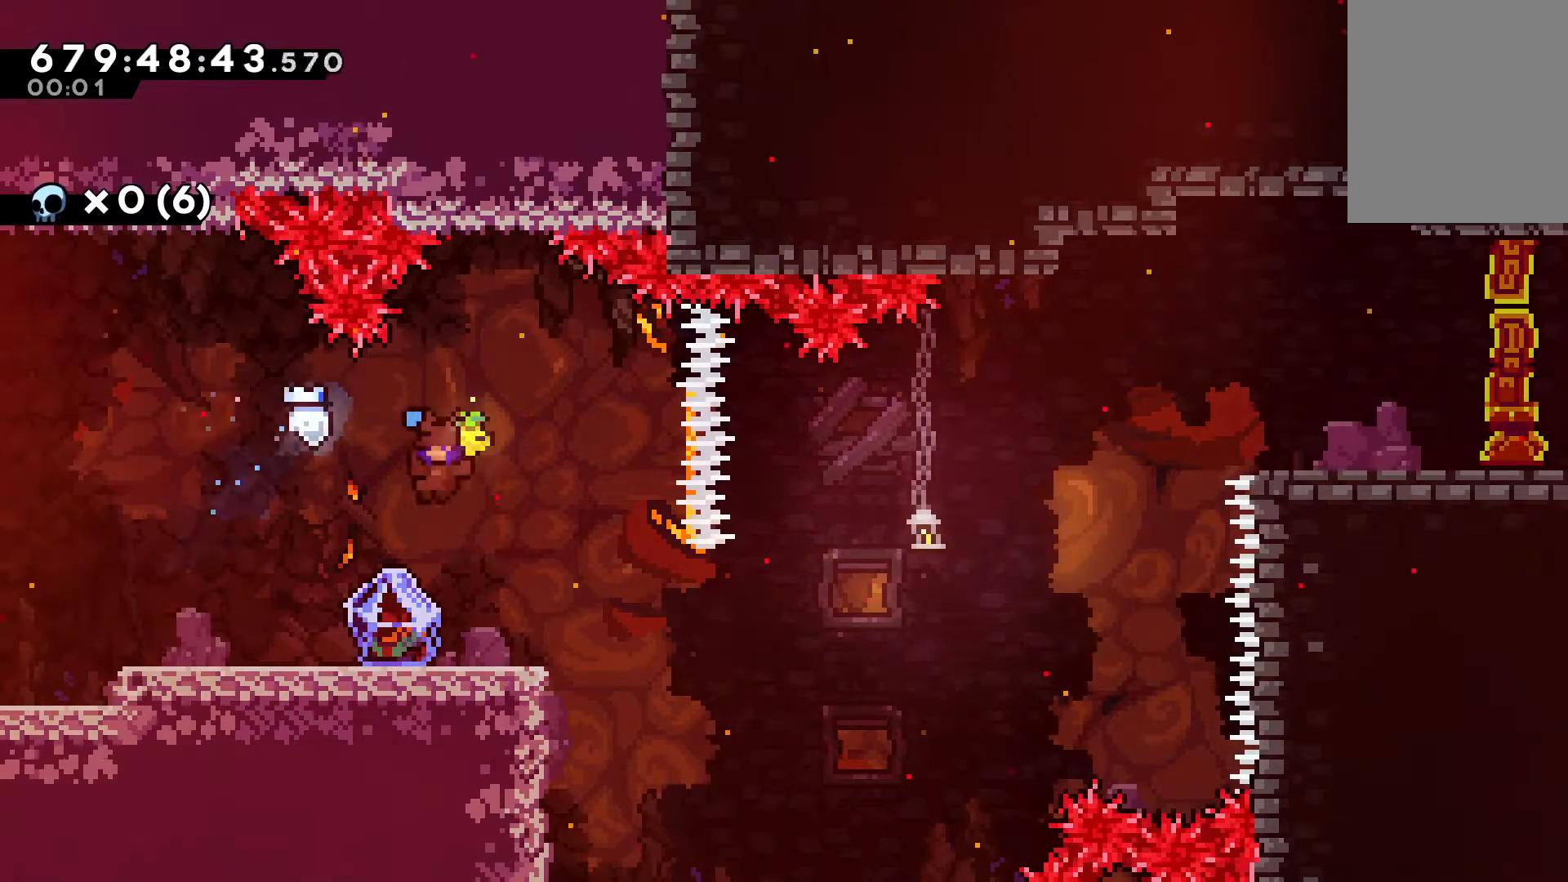
{"keys": ["right", "v"], "events": [[33, "v", "down"], [333, "left", "up"], [467, "right", "down"]]}
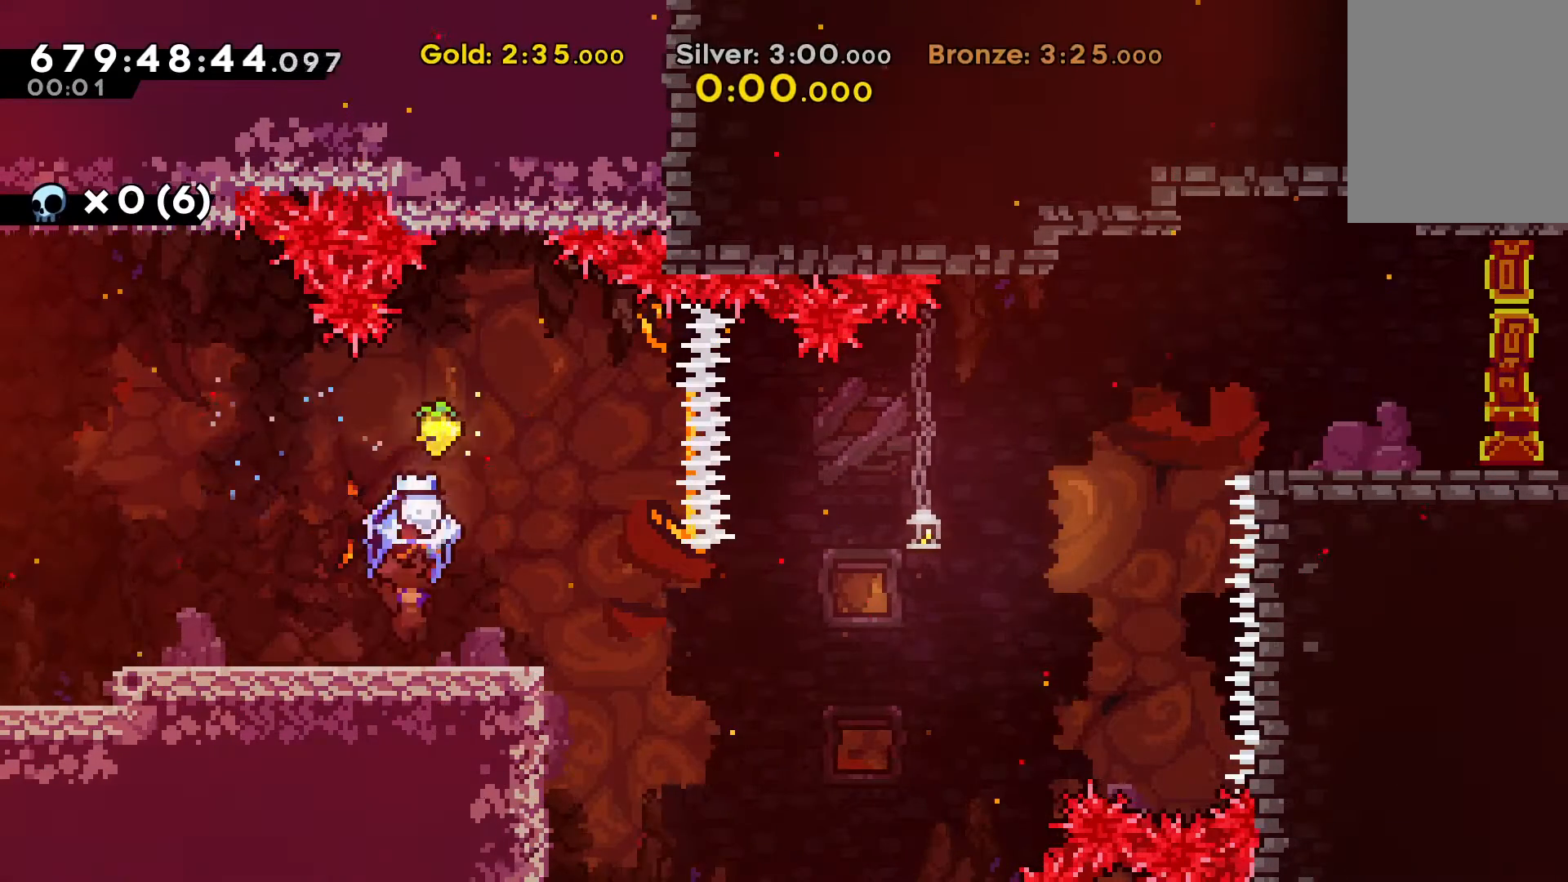
{"keys": ["right", "x"], "events": [[67, "v", "up"], [100, "right", "up"], [233, "c", "down"], [233, "down", "down"], [233, "right", "down"], [333, "c", "up"], [367, "down", "up"], [433, "x", "down"]]}
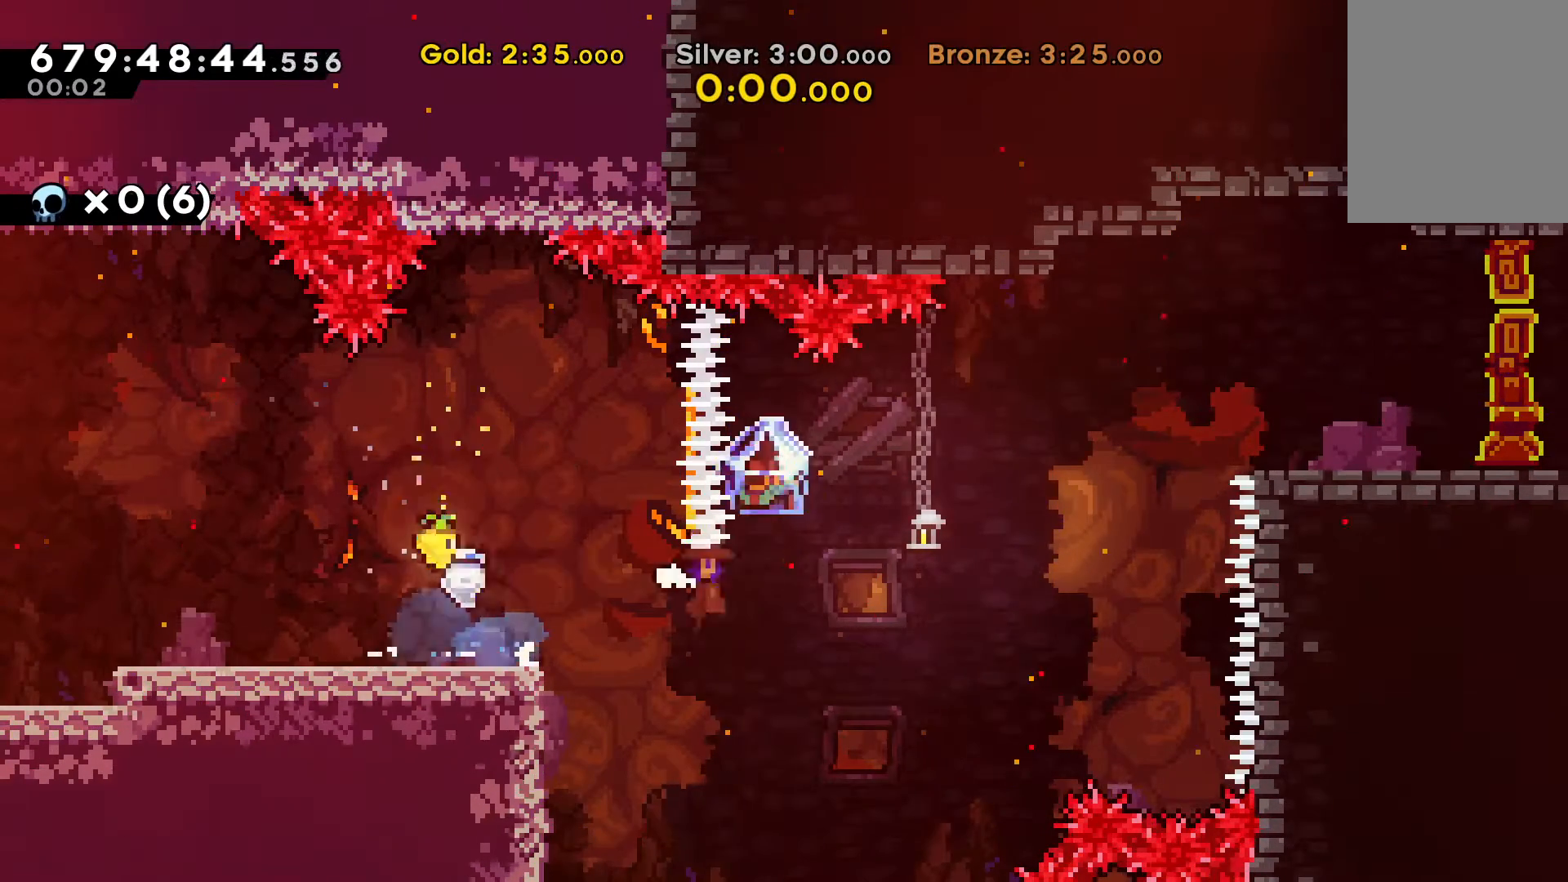
{"keys": ["right", "v", "x"], "events": [[33, "v", "down"]]}
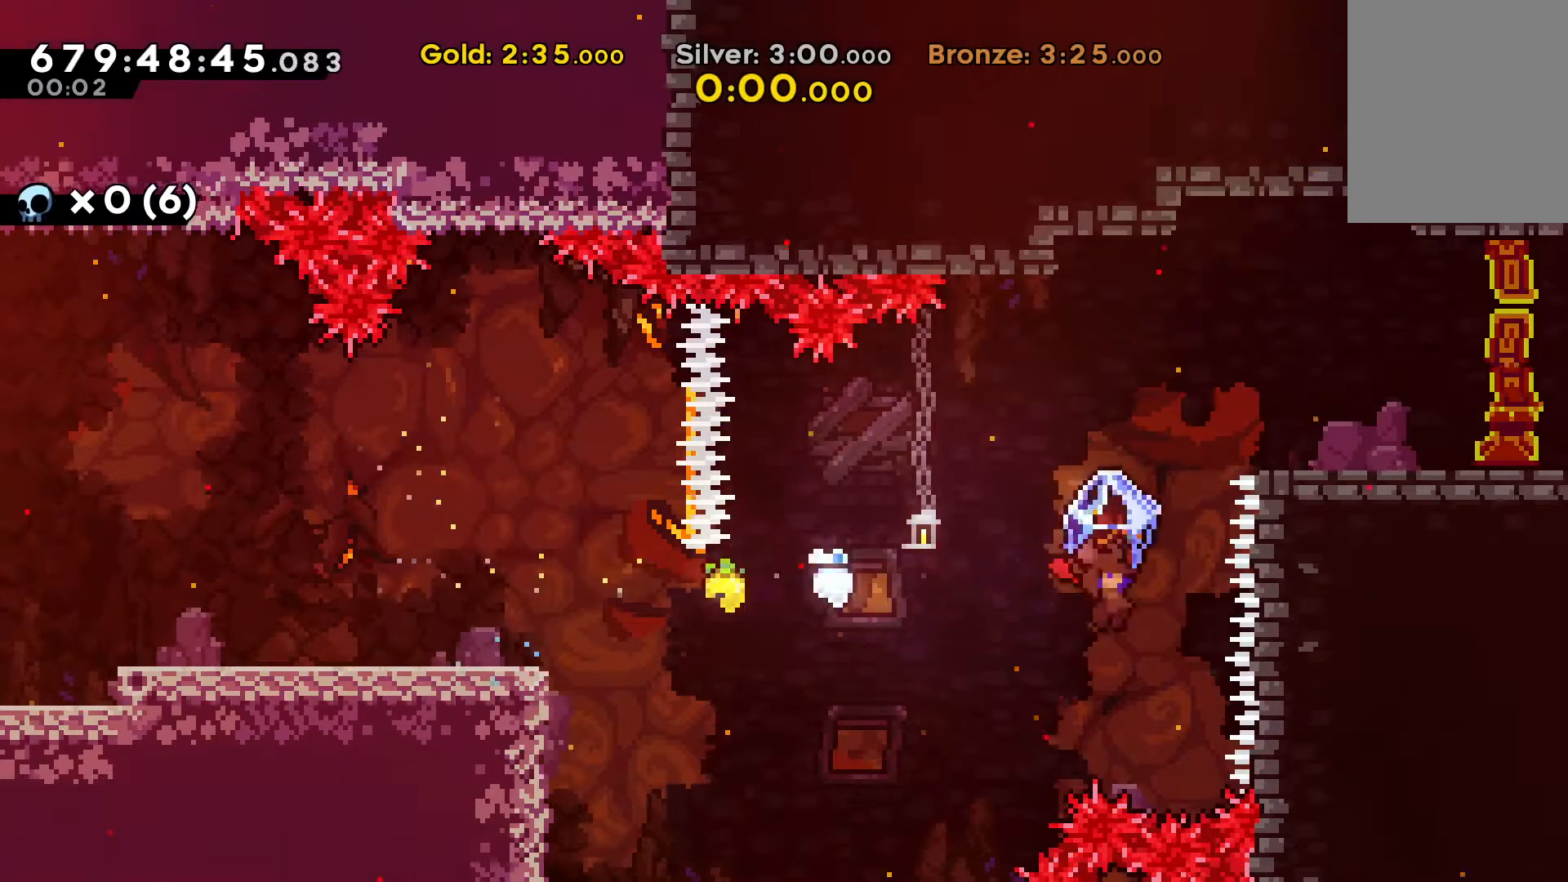
{"keys": ["right", "v"], "events": [[33, "x", "up"], [67, "v", "up"], [133, "right", "up"], [133, "up", "down"], [167, "c", "down"], [267, "c", "up"], [300, "up", "up"], [300, "v", "down"], [367, "right", "down"]]}
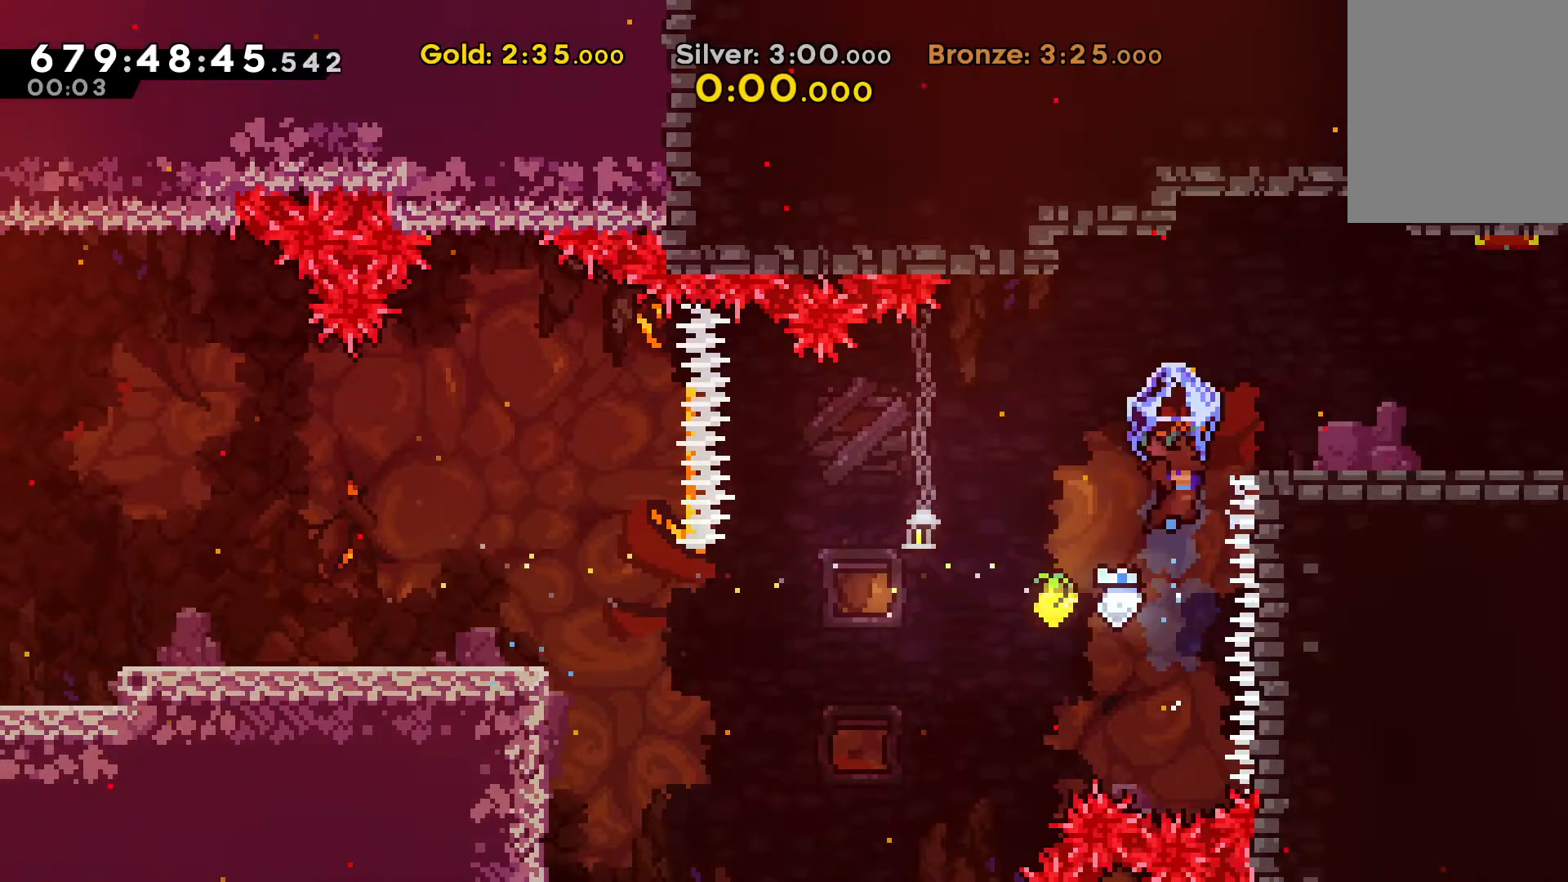
{"keys": [], "events": [[400, "v", "up"], [500, "right", "up"]]}
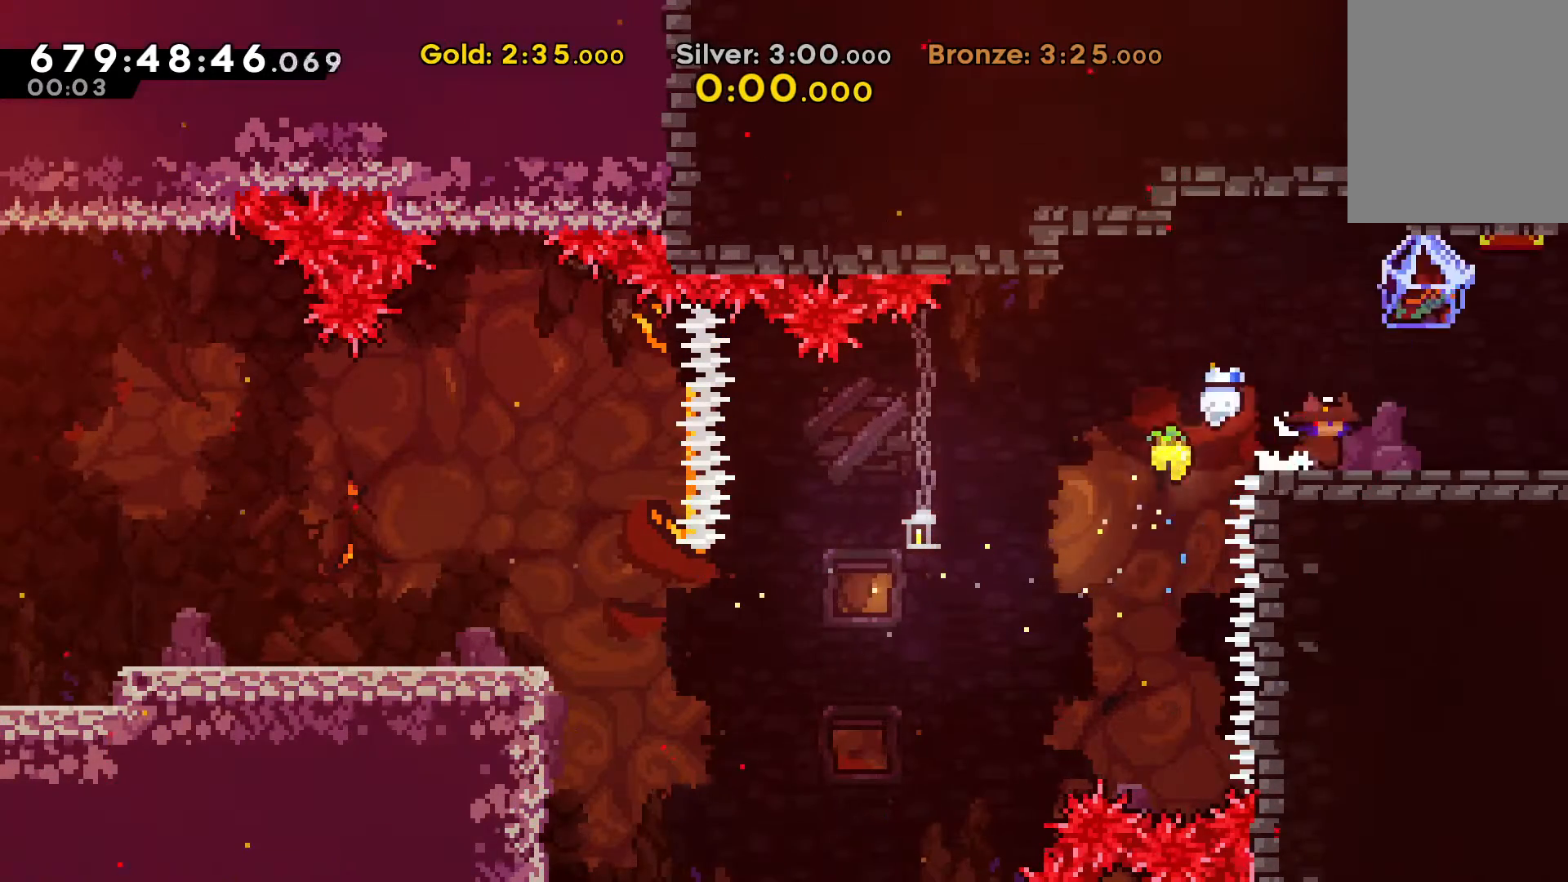
{"keys": ["right", "x"], "events": [[133, "c", "down"], [133, "down", "down"], [133, "right", "down"], [233, "c", "up"], [267, "down", "up"], [267, "x", "down"]]}
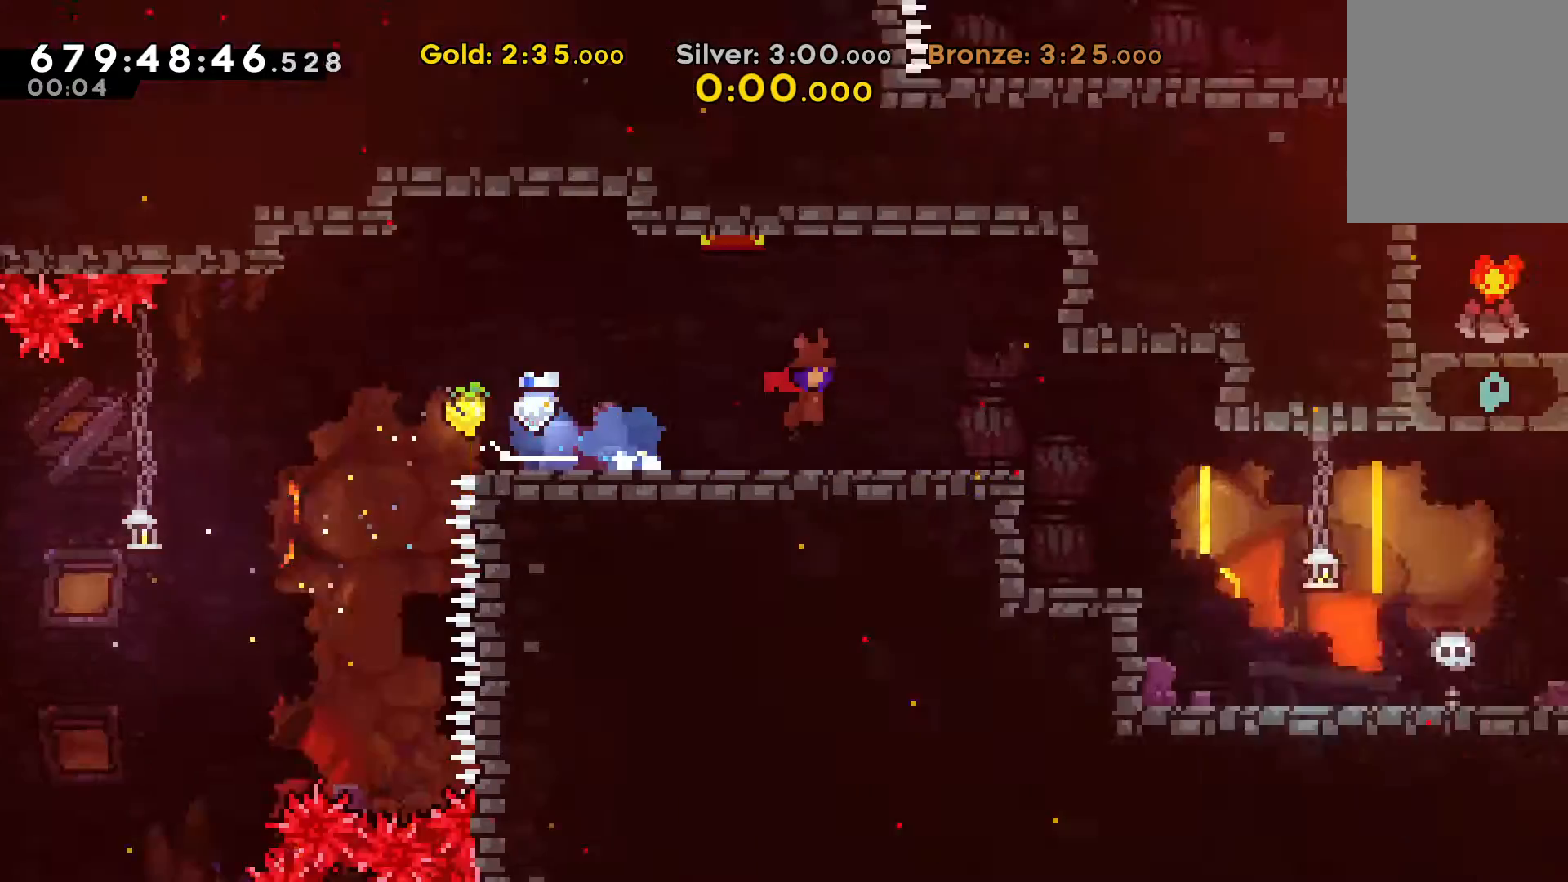
{"keys": ["right", "x"], "events": []}
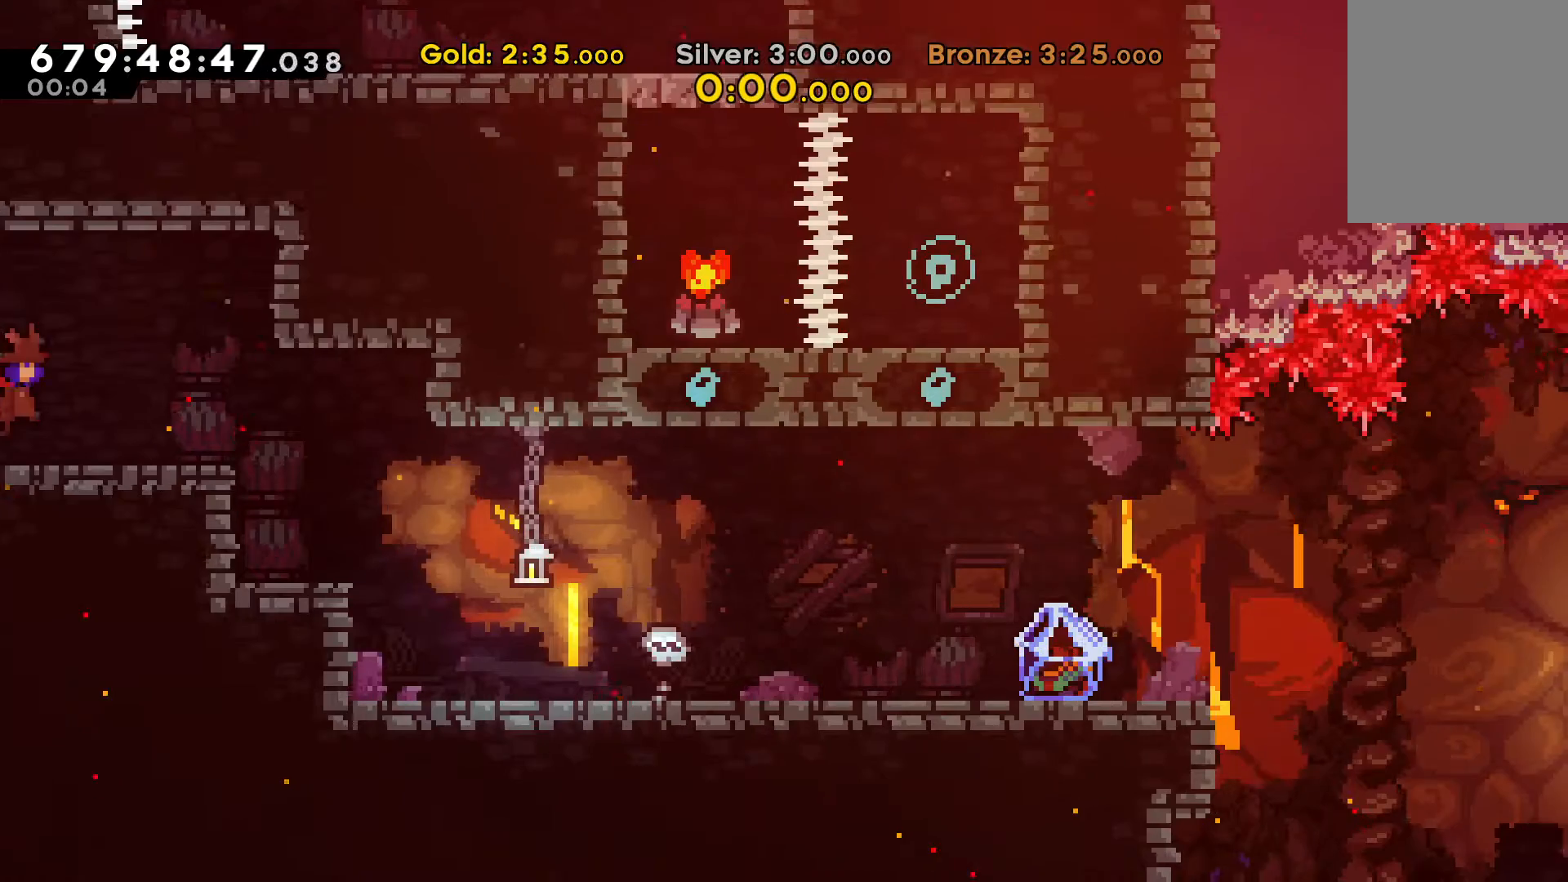
{"keys": ["right"], "events": [[167, "down", "down"], [200, "c", "down"], [333, "x", "up"], [400, "c", "up"], [400, "down", "up"]]}
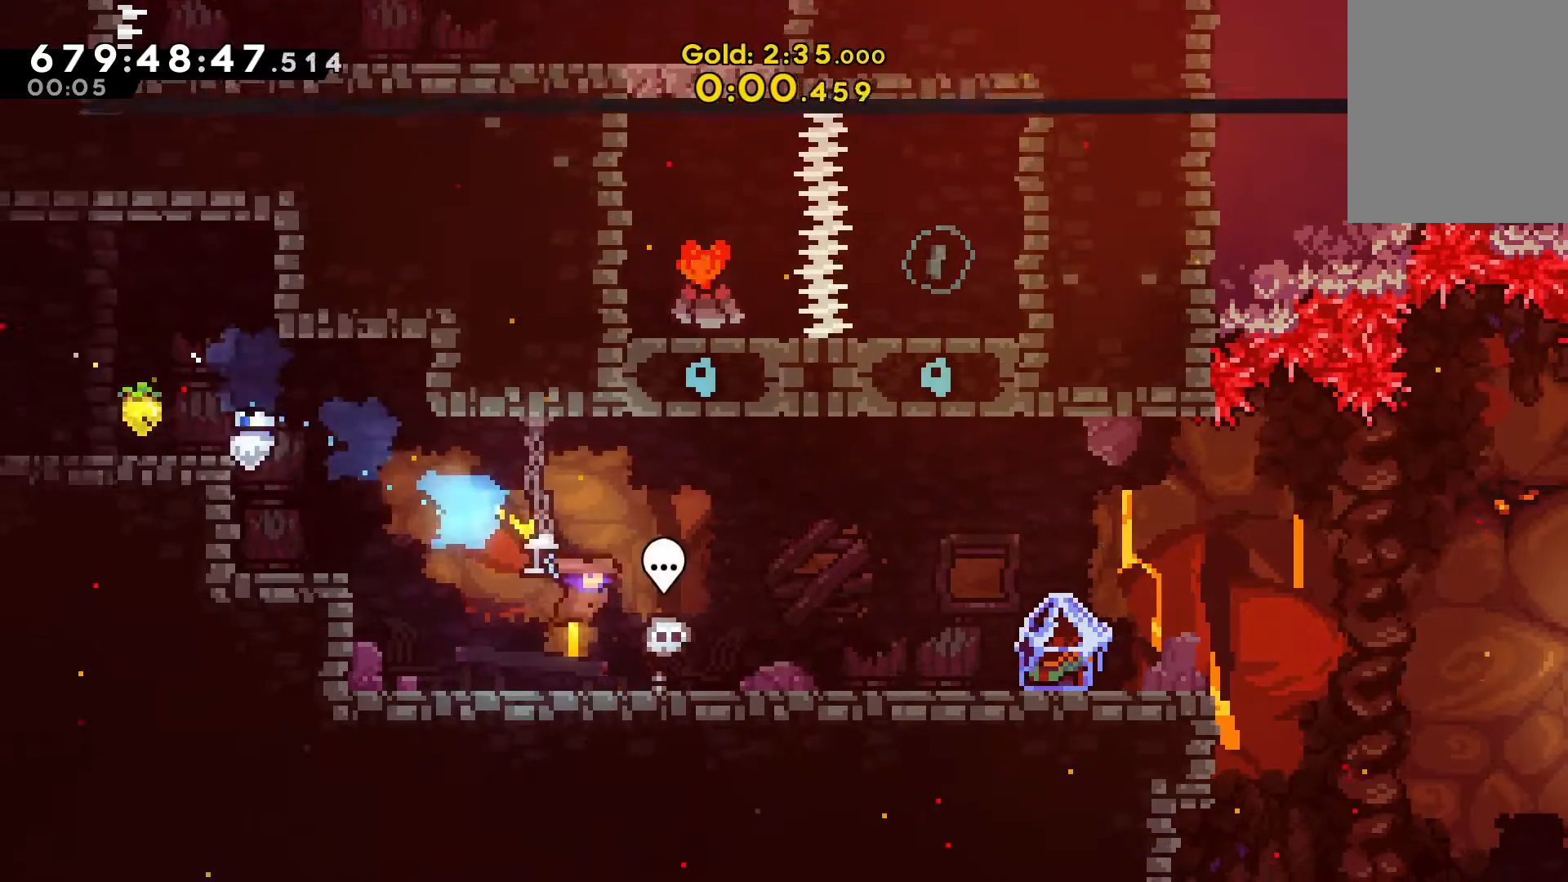
{"keys": ["right", "v"], "events": [[433, "v", "down"]]}
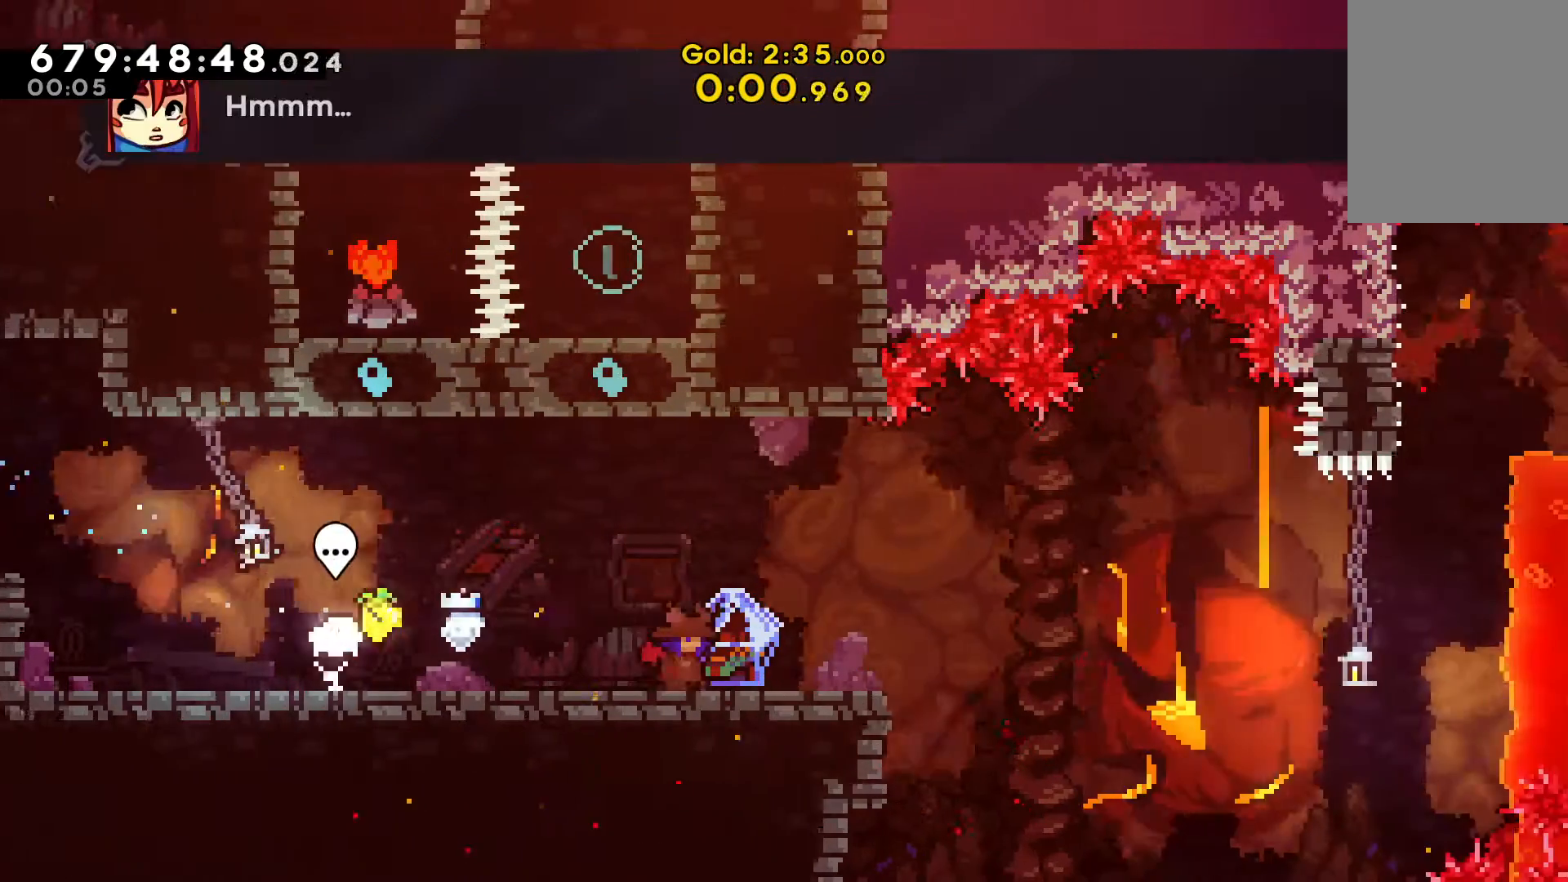
{"keys": ["c", "down", "right"], "events": [[267, "right", "up"], [267, "v", "up"], [433, "c", "down"], [433, "down", "down"], [433, "right", "down"]]}
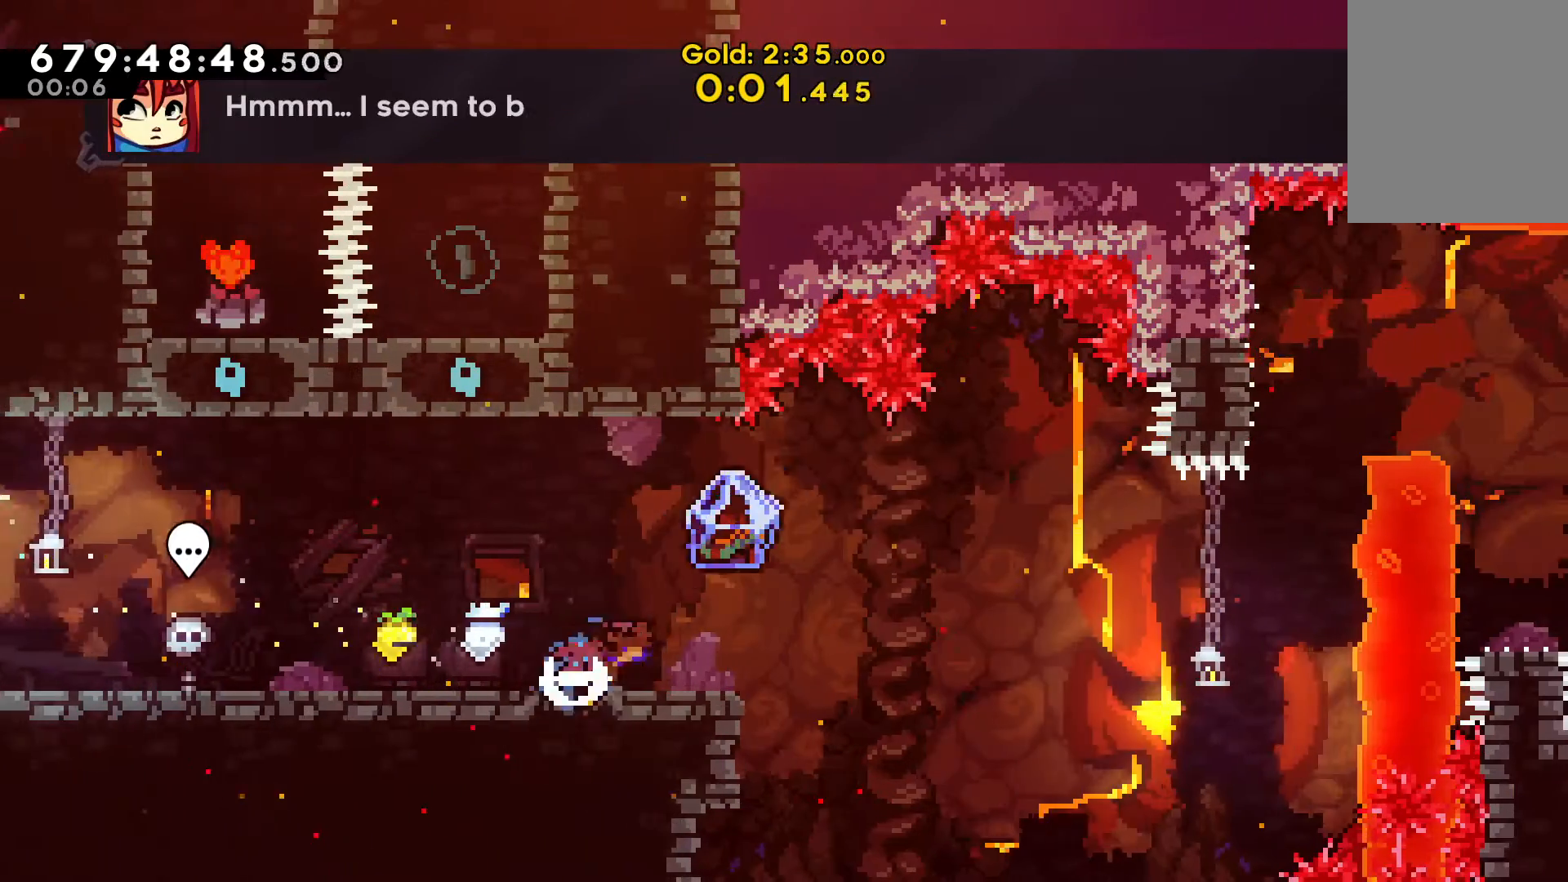
{"keys": ["right", "v", "x"], "events": [[33, "c", "up"], [133, "down", "up"], [133, "x", "down"], [267, "v", "down"]]}
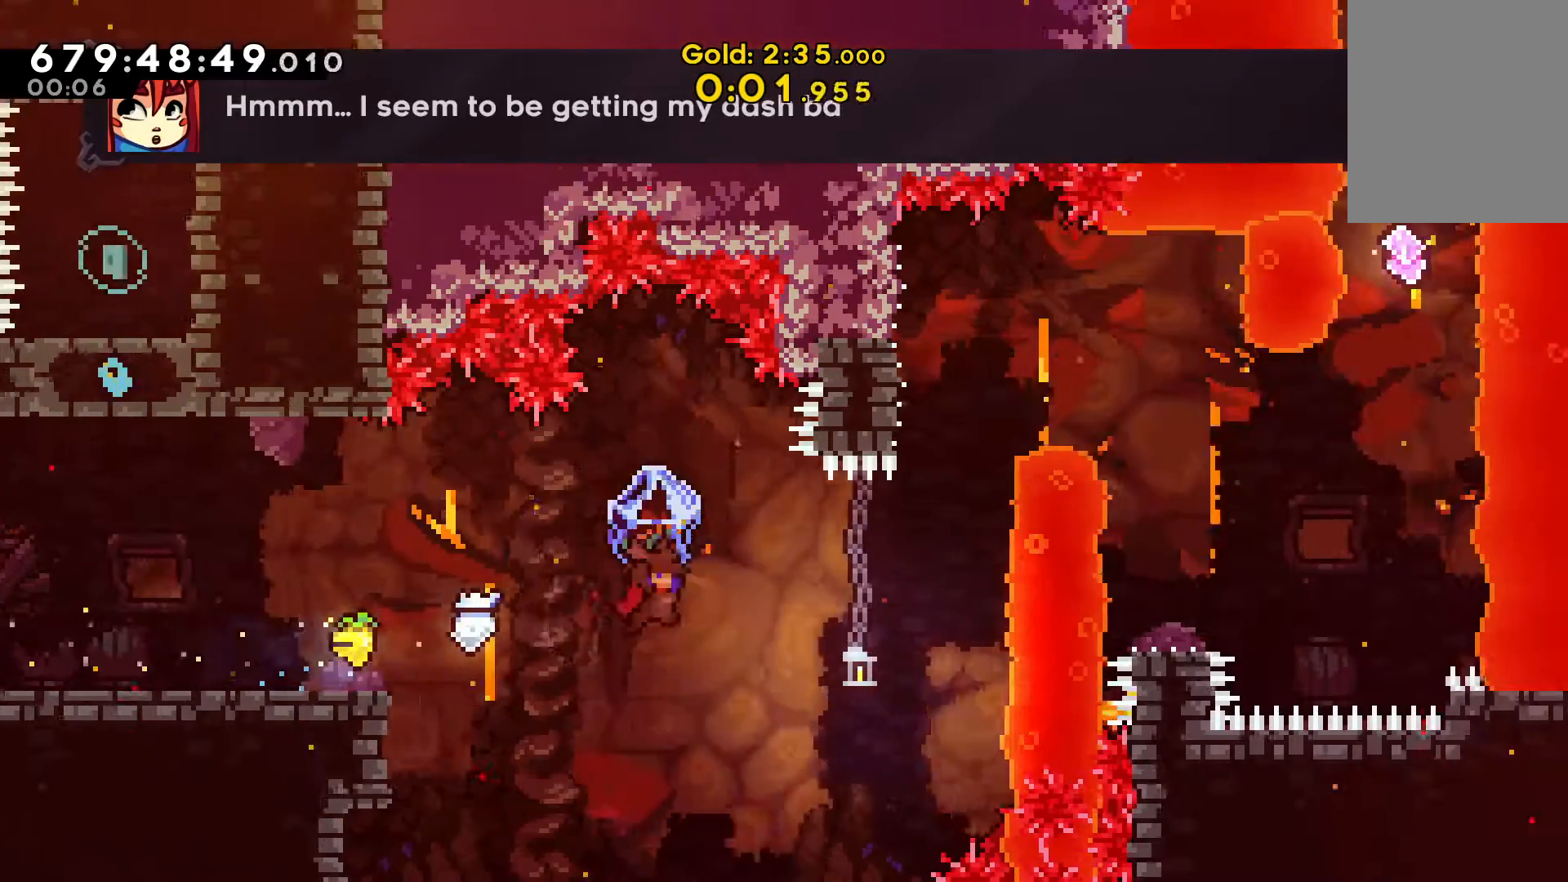
{"keys": ["v"], "events": [[233, "x", "up"], [267, "v", "up"], [333, "right", "up"], [333, "up", "down"], [367, "c", "down"], [467, "c", "up"], [500, "up", "up"], [500, "v", "down"]]}
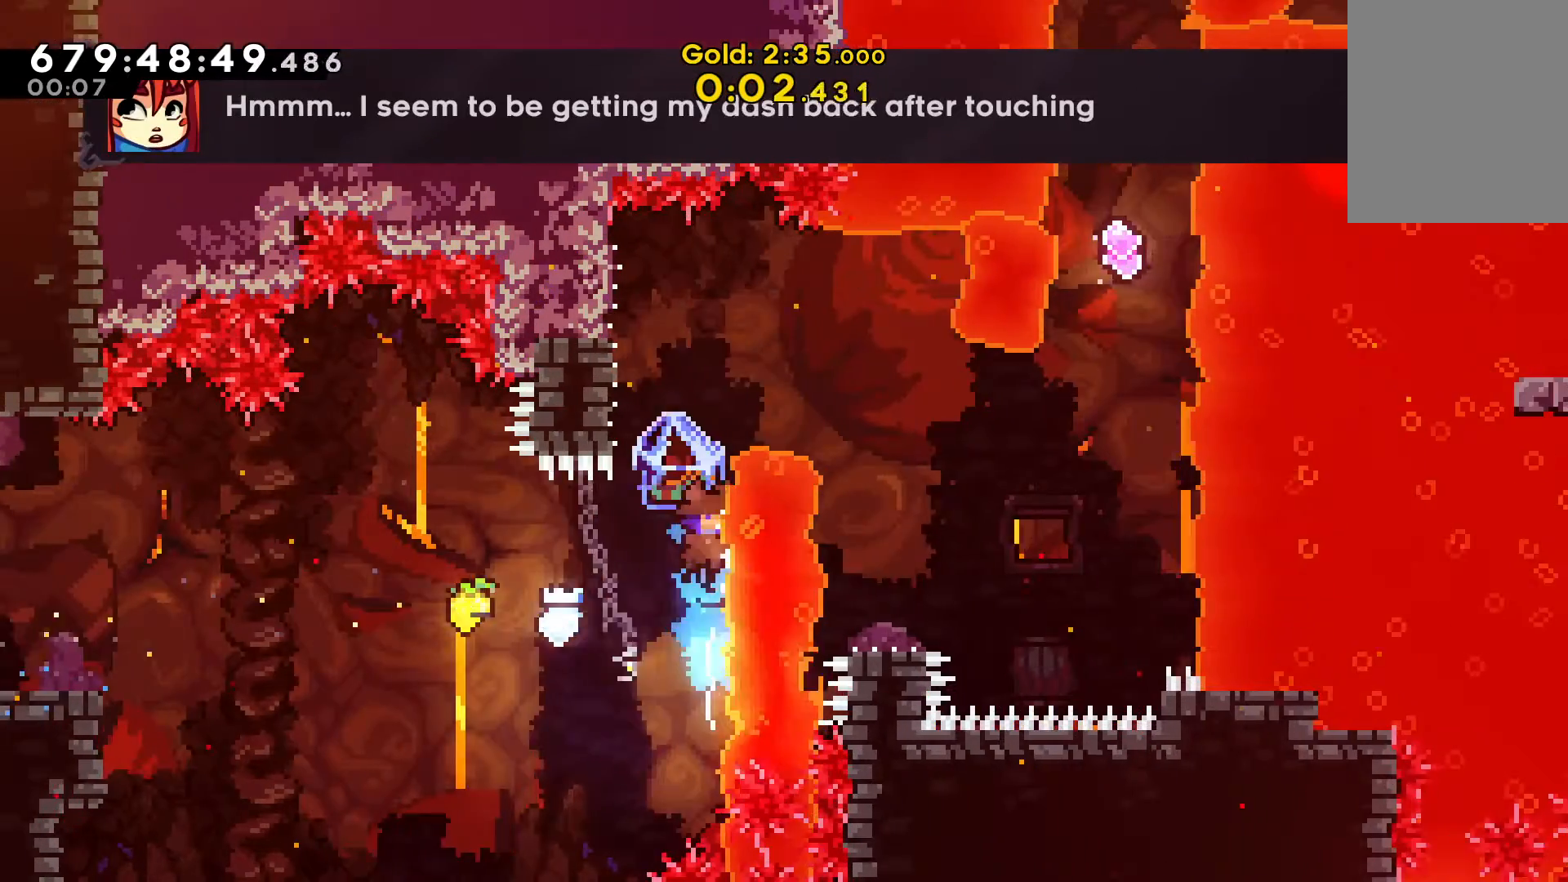
{"keys": ["v"], "events": [[200, "left", "down"], [467, "left", "up"]]}
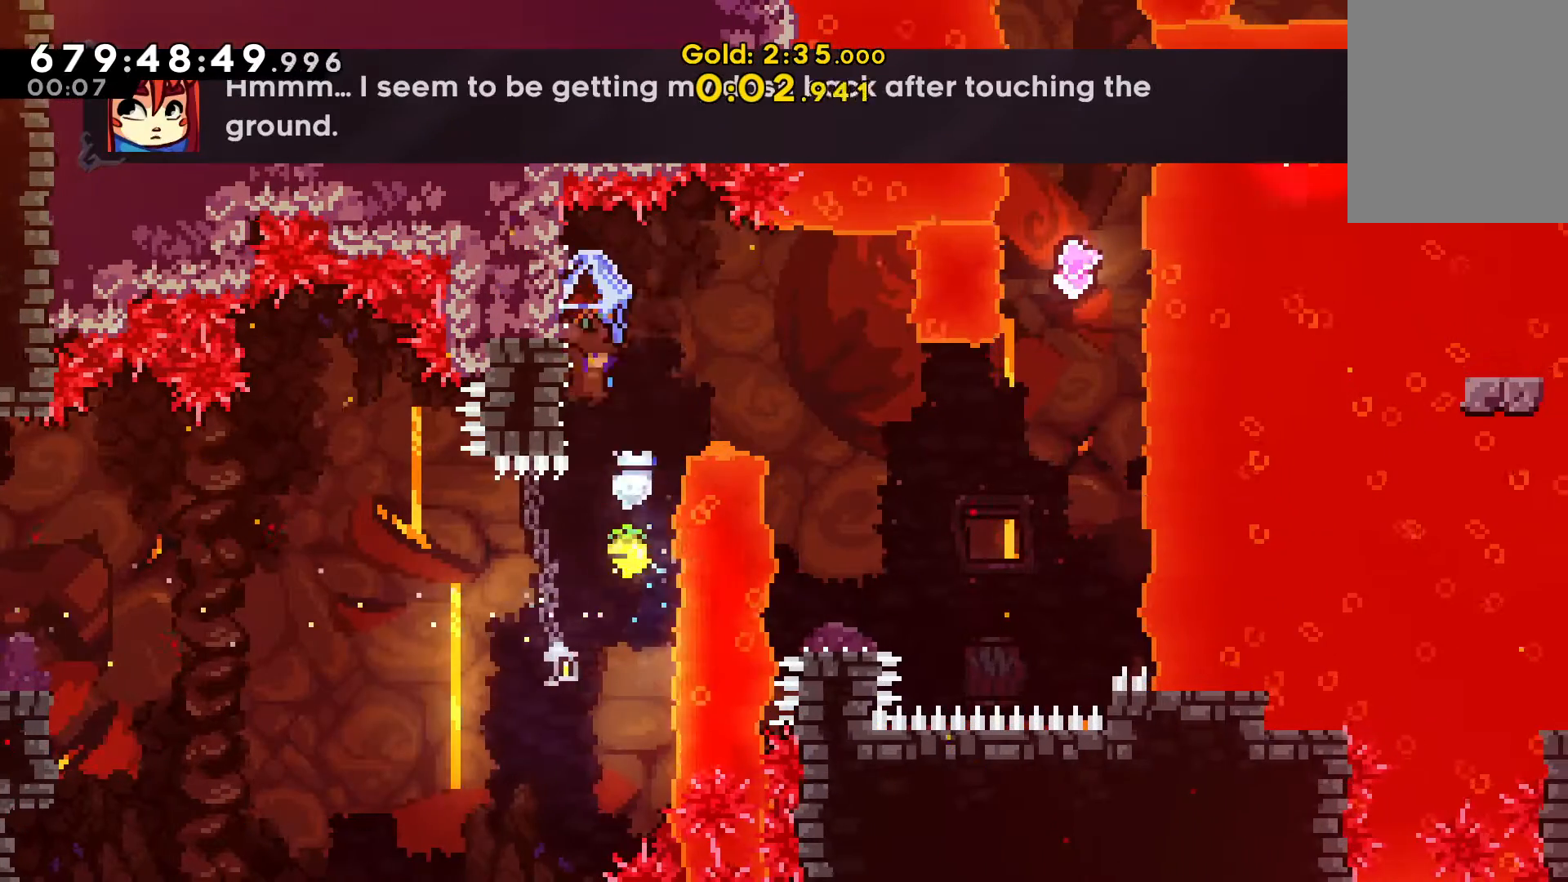
{"keys": ["right", "v"], "events": [[33, "right", "down"], [33, "x", "down"], [167, "x", "up"]]}
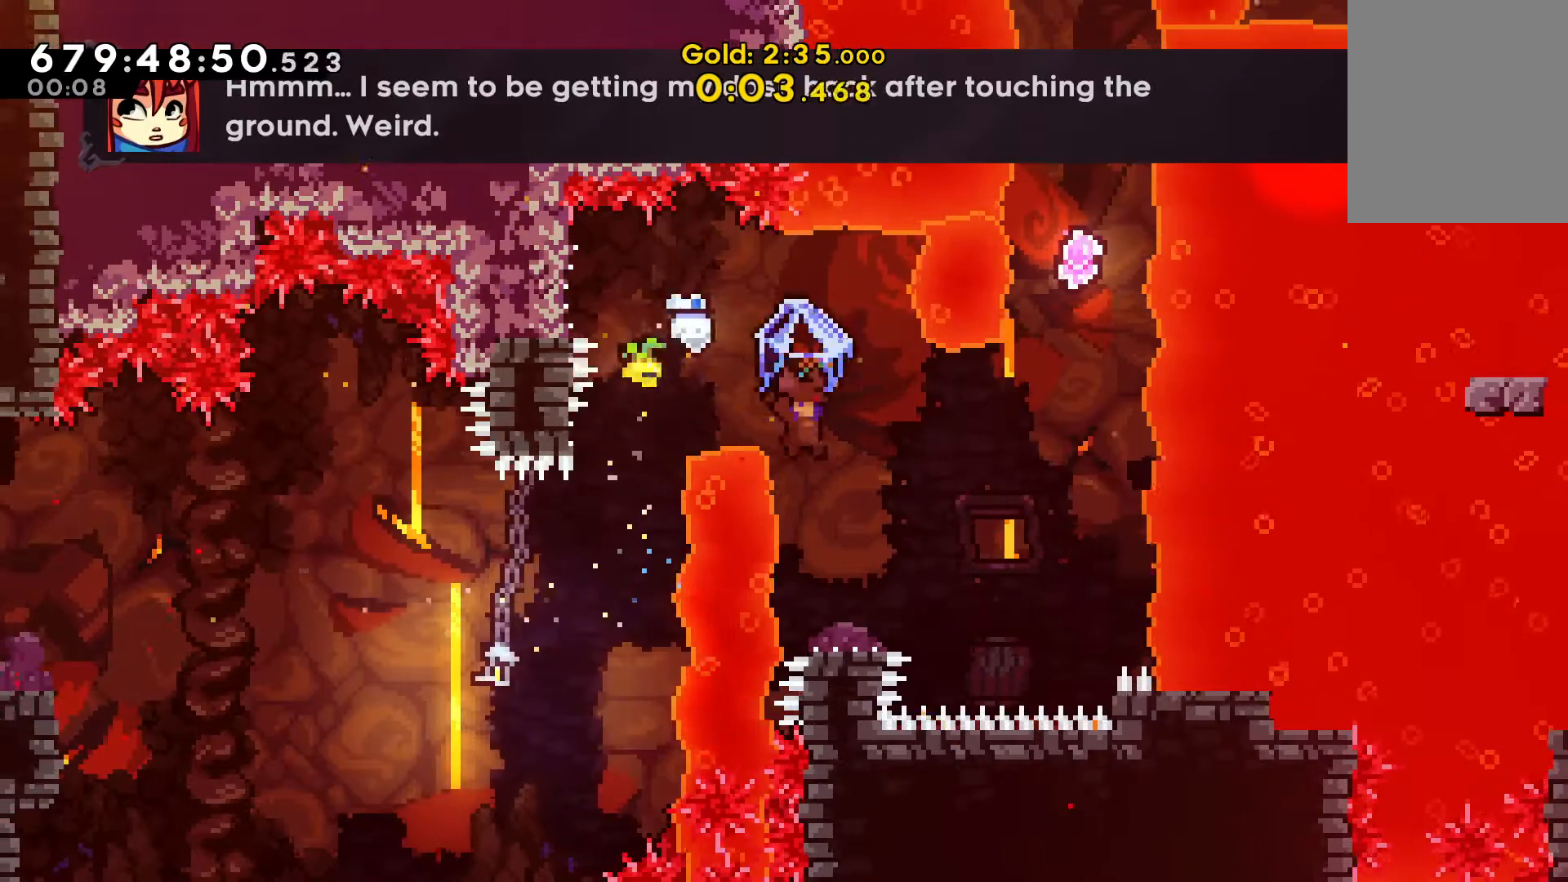
{"keys": ["right", "v", "x"], "events": [[67, "right", "up"], [267, "right", "down"], [500, "x", "down"]]}
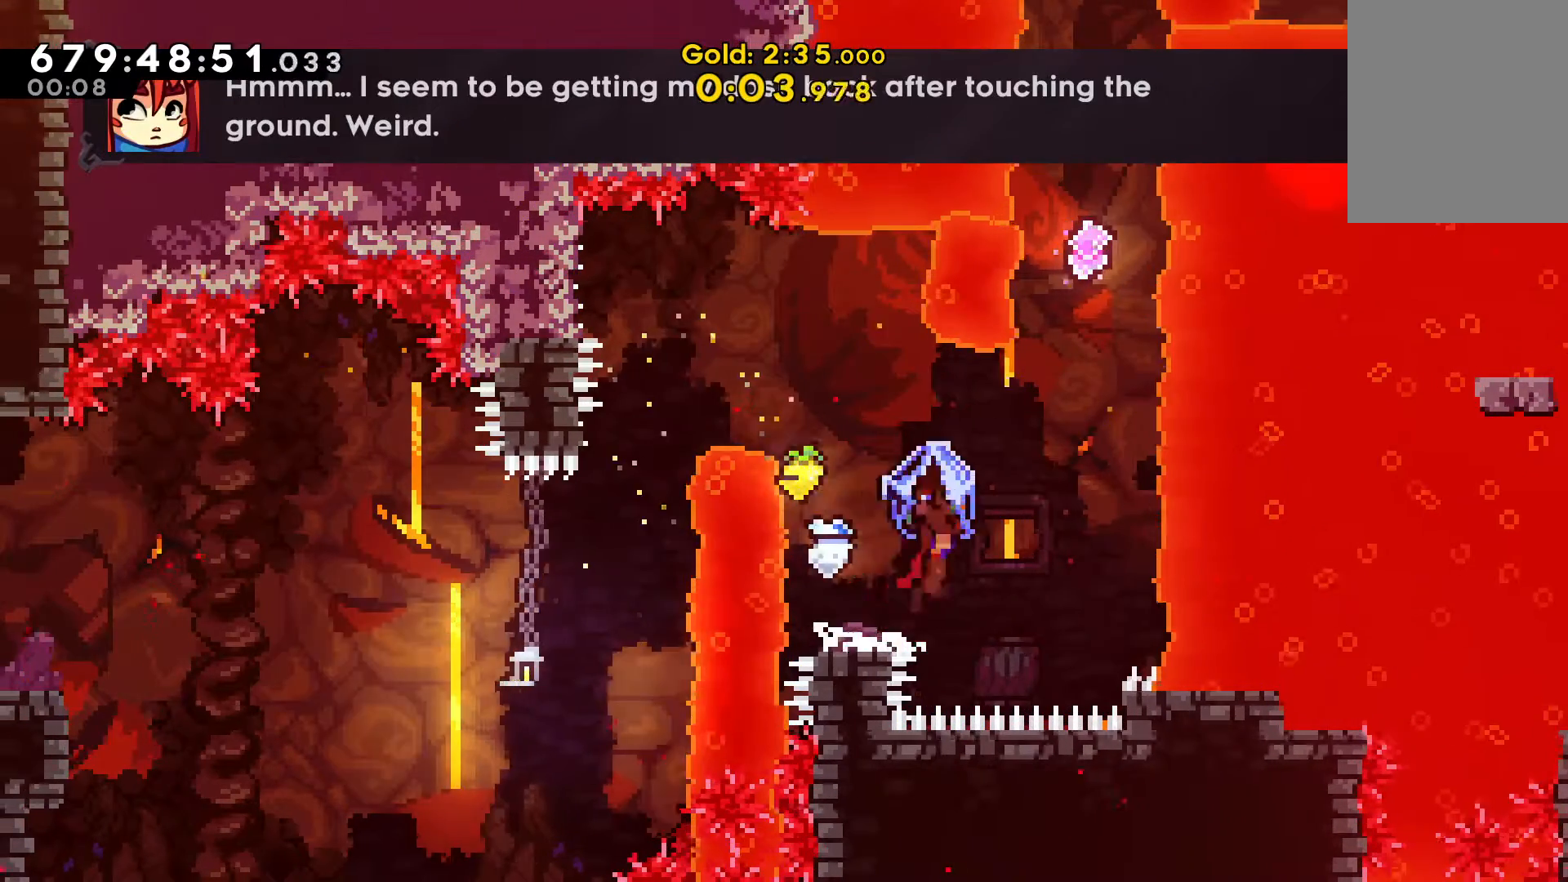
{"keys": ["up"], "events": [[500, "right", "up"], [500, "up", "down"], [500, "v", "up"], [500, "x", "up"]]}
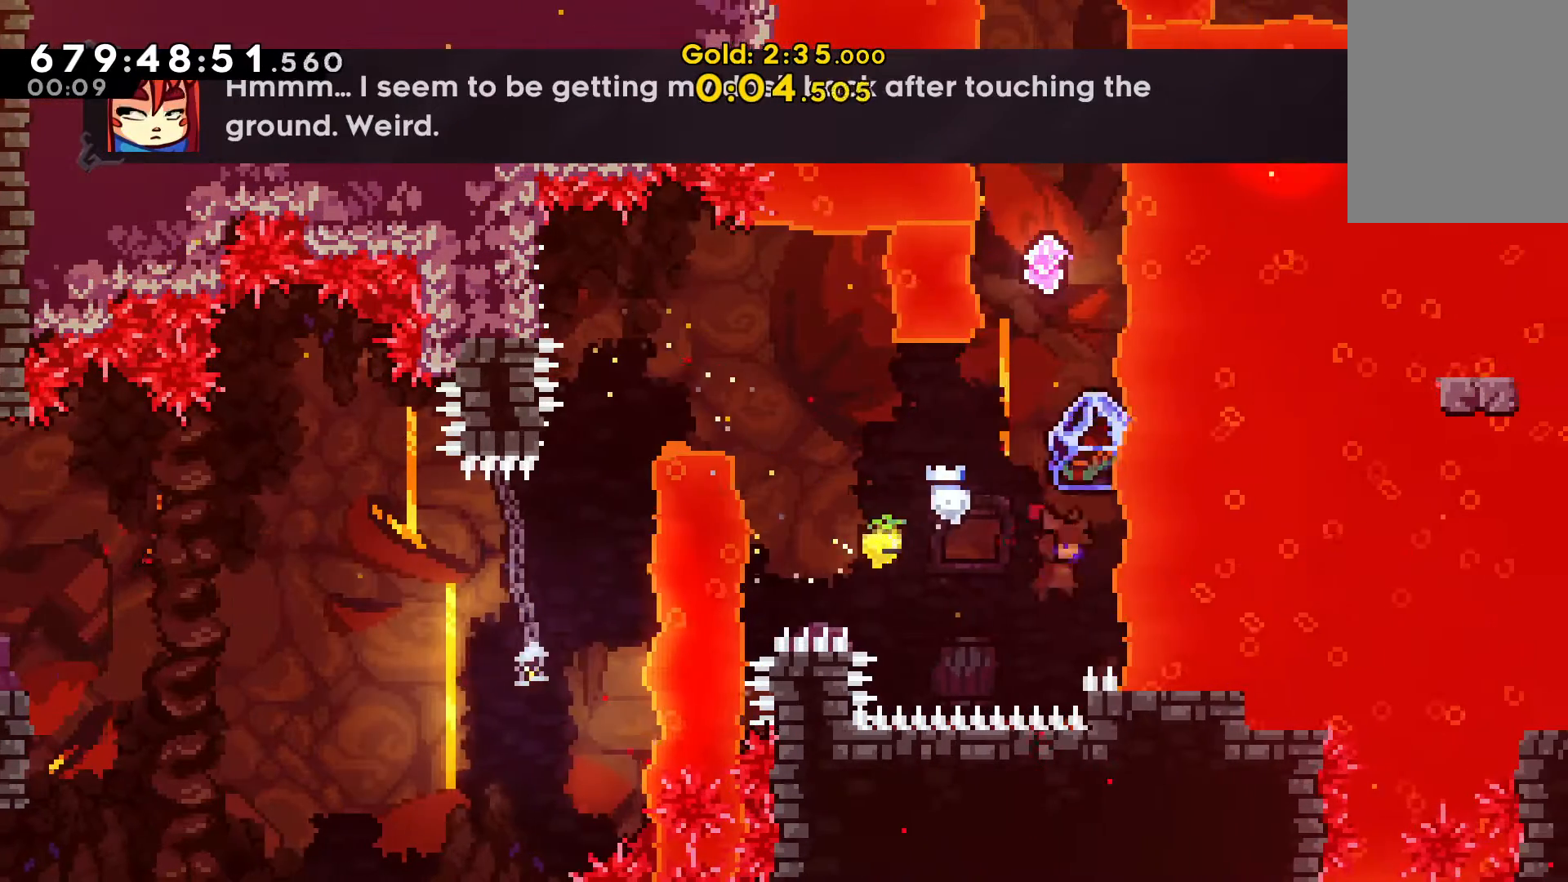
{"keys": ["v"], "events": [[100, "c", "down"], [200, "c", "up"], [233, "up", "up"], [267, "v", "down"]]}
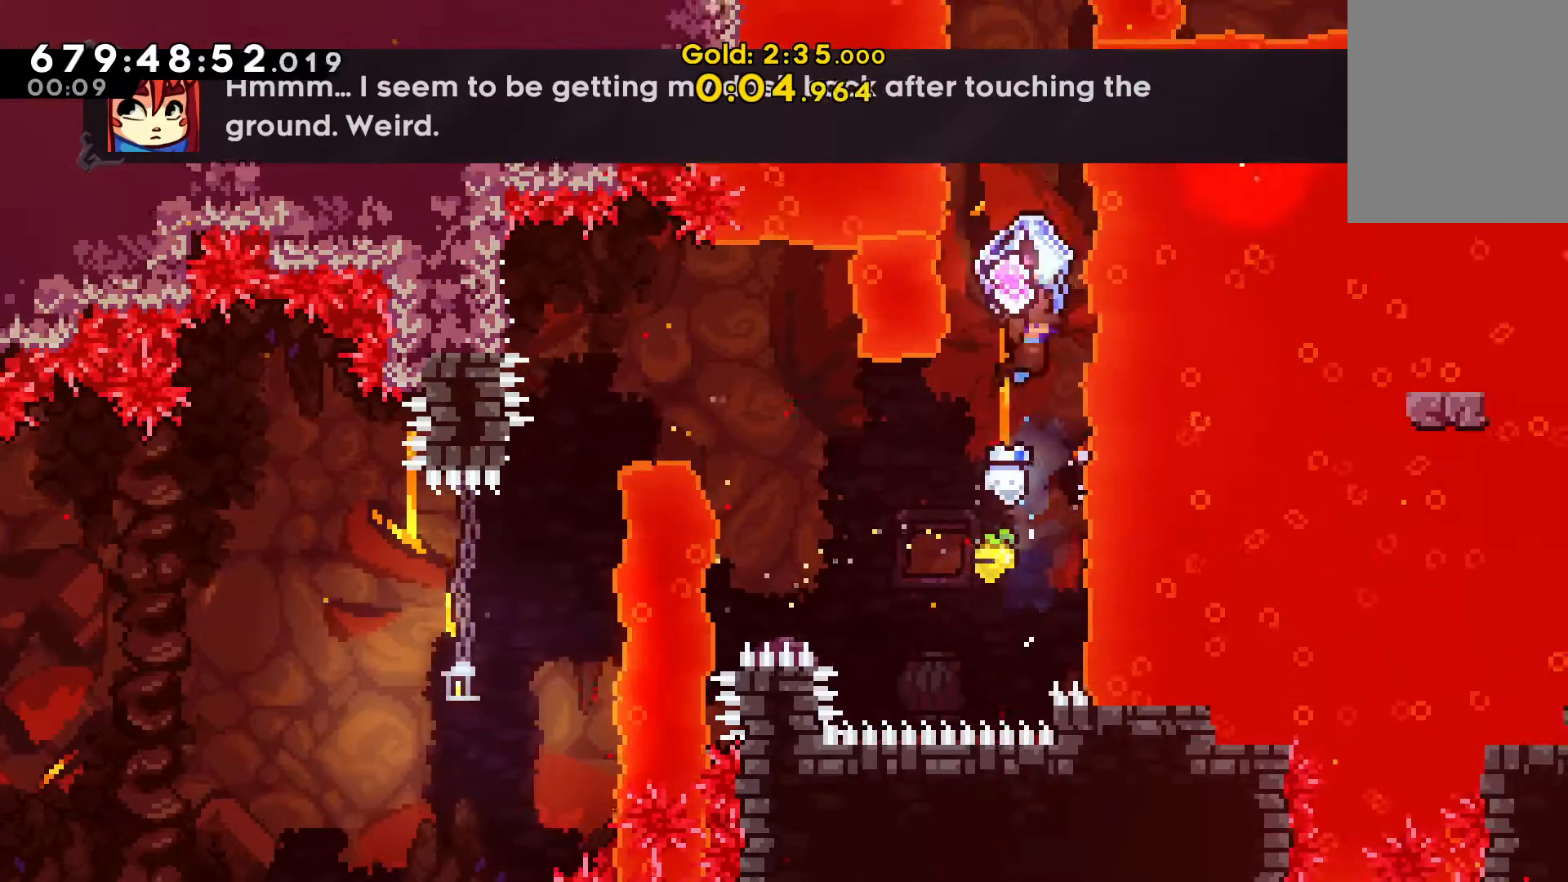
{"keys": ["v"], "events": [[133, "right", "down"], [233, "right", "up"], [233, "v", "up"], [333, "up", "down"], [367, "c", "down"], [467, "c", "up"], [467, "v", "down"], [500, "up", "up"]]}
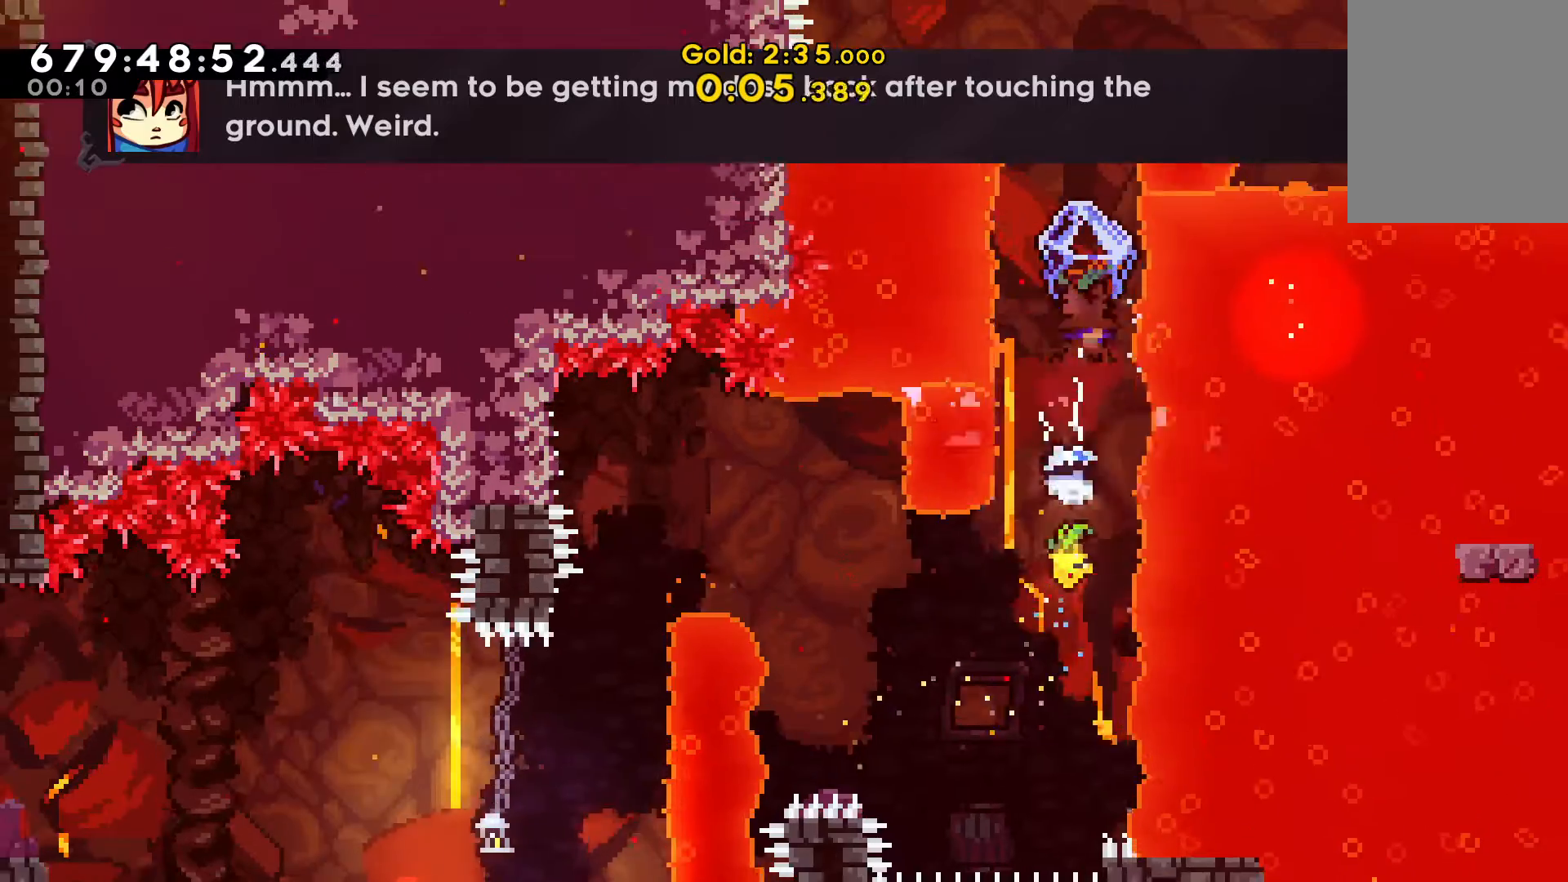
{"keys": ["c", "up"], "events": [[400, "v", "up"], [467, "c", "down"], [467, "up", "down"]]}
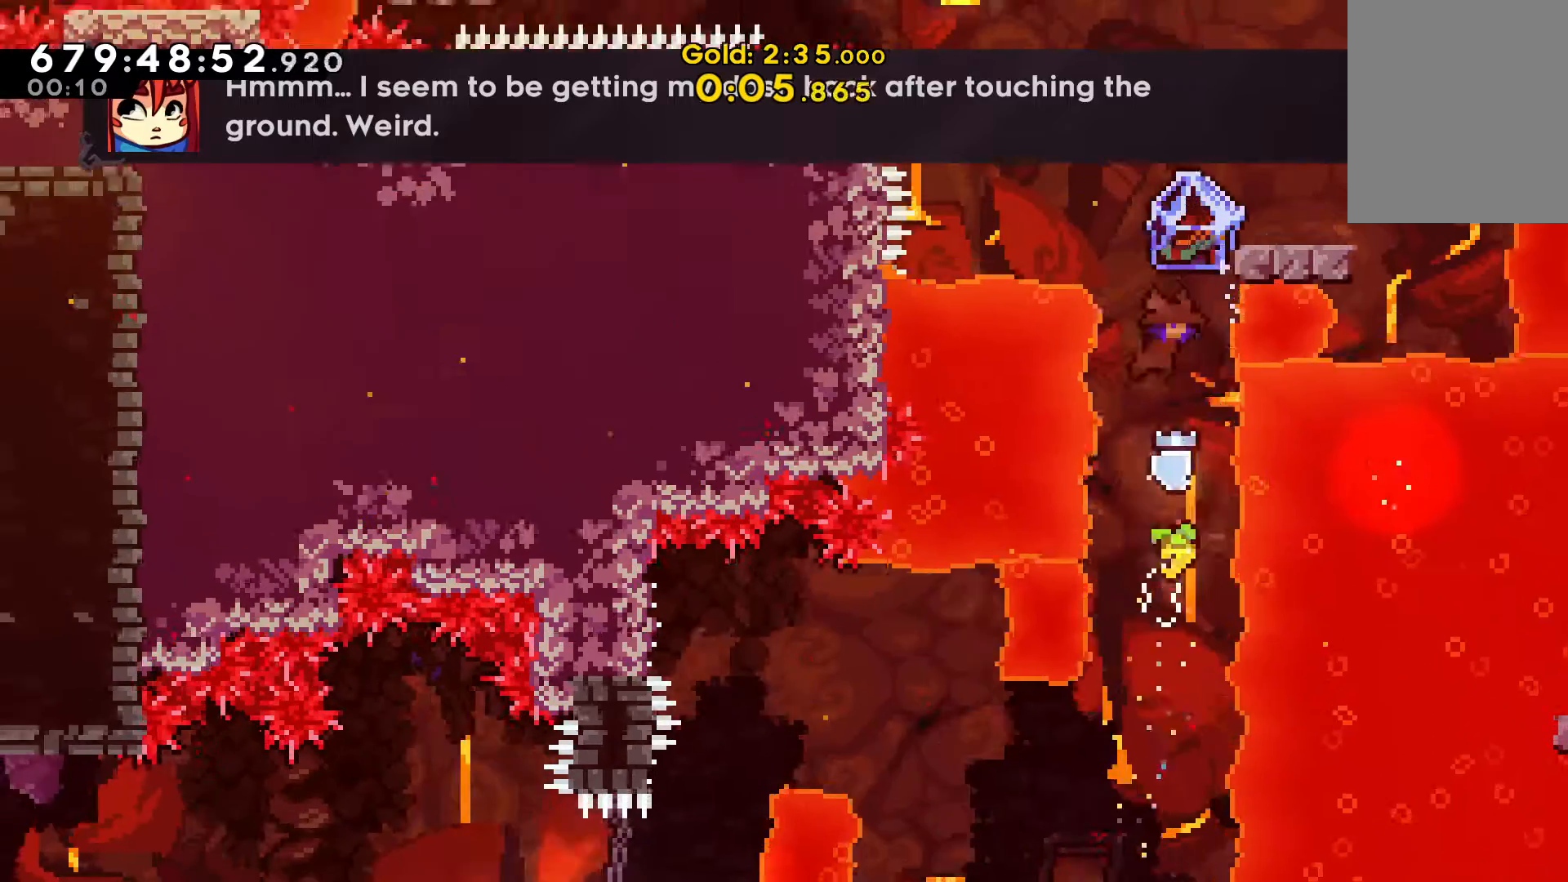
{"keys": ["right", "v"], "events": [[67, "v", "down"], [100, "c", "up"], [167, "up", "up"], [267, "right", "down"]]}
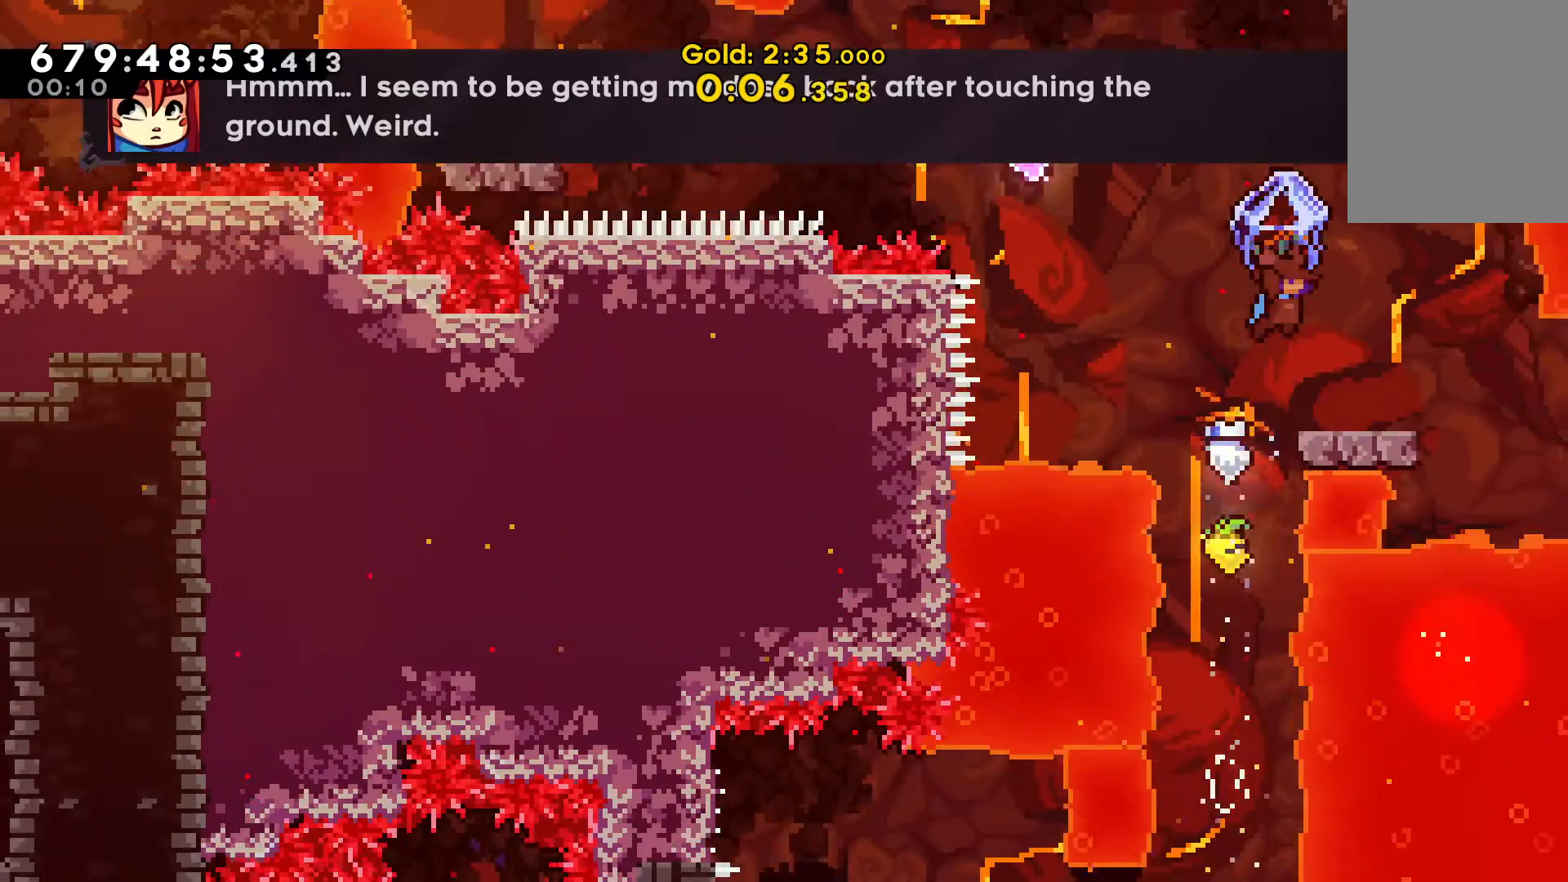
{"keys": ["left", "v", "x"], "events": [[133, "right", "up"], [267, "left", "down"], [400, "x", "down"]]}
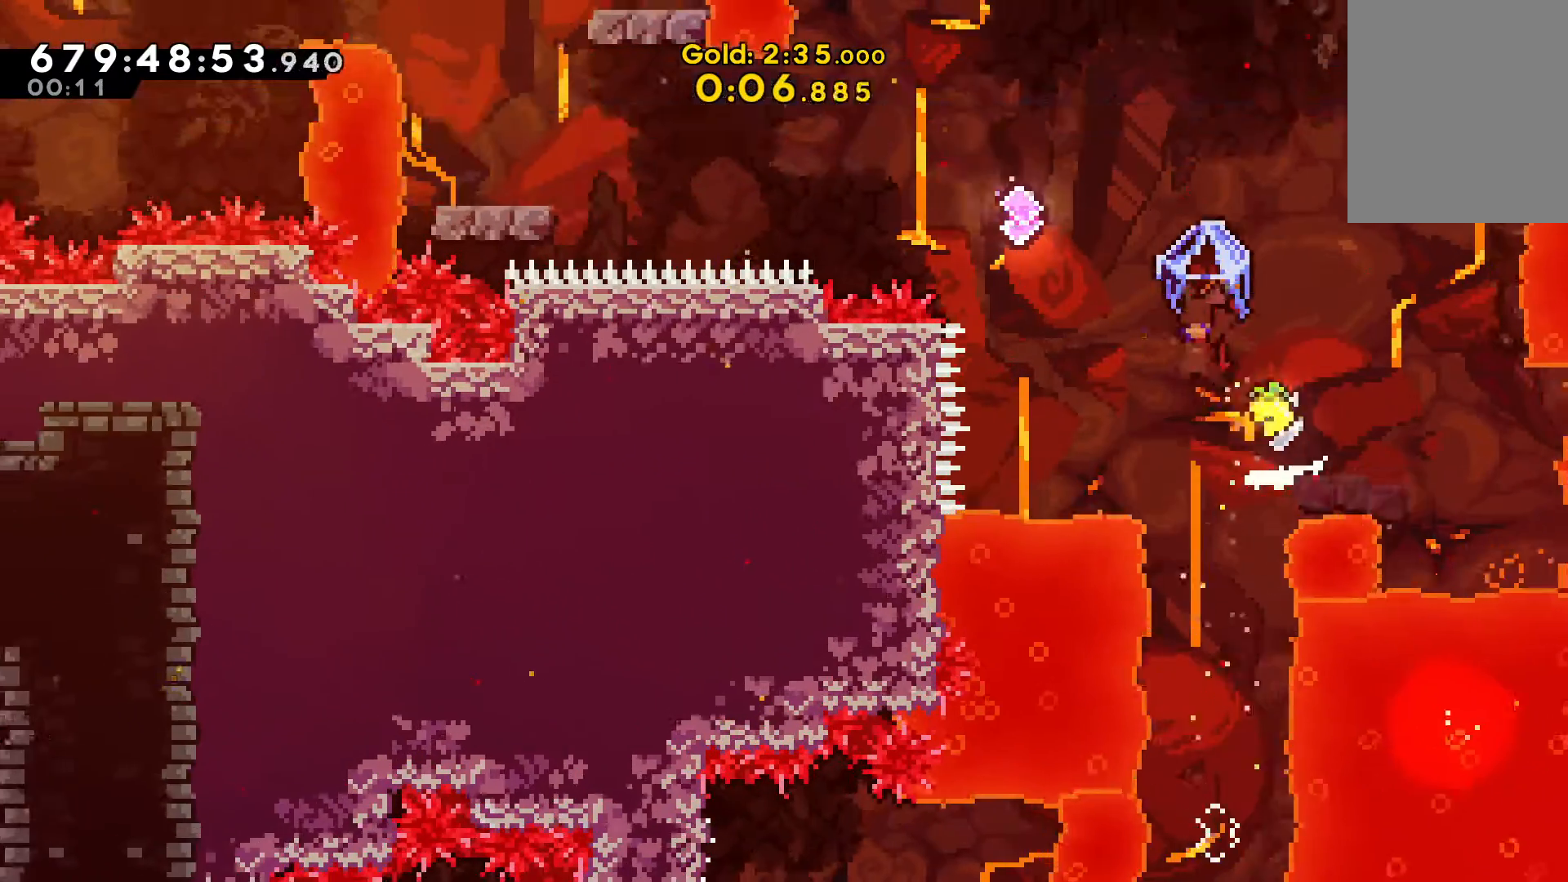
{"keys": ["left"], "events": [[233, "up", "down"], [233, "x", "up"], [267, "v", "up"], [333, "c", "down"], [467, "c", "up"], [467, "up", "up"]]}
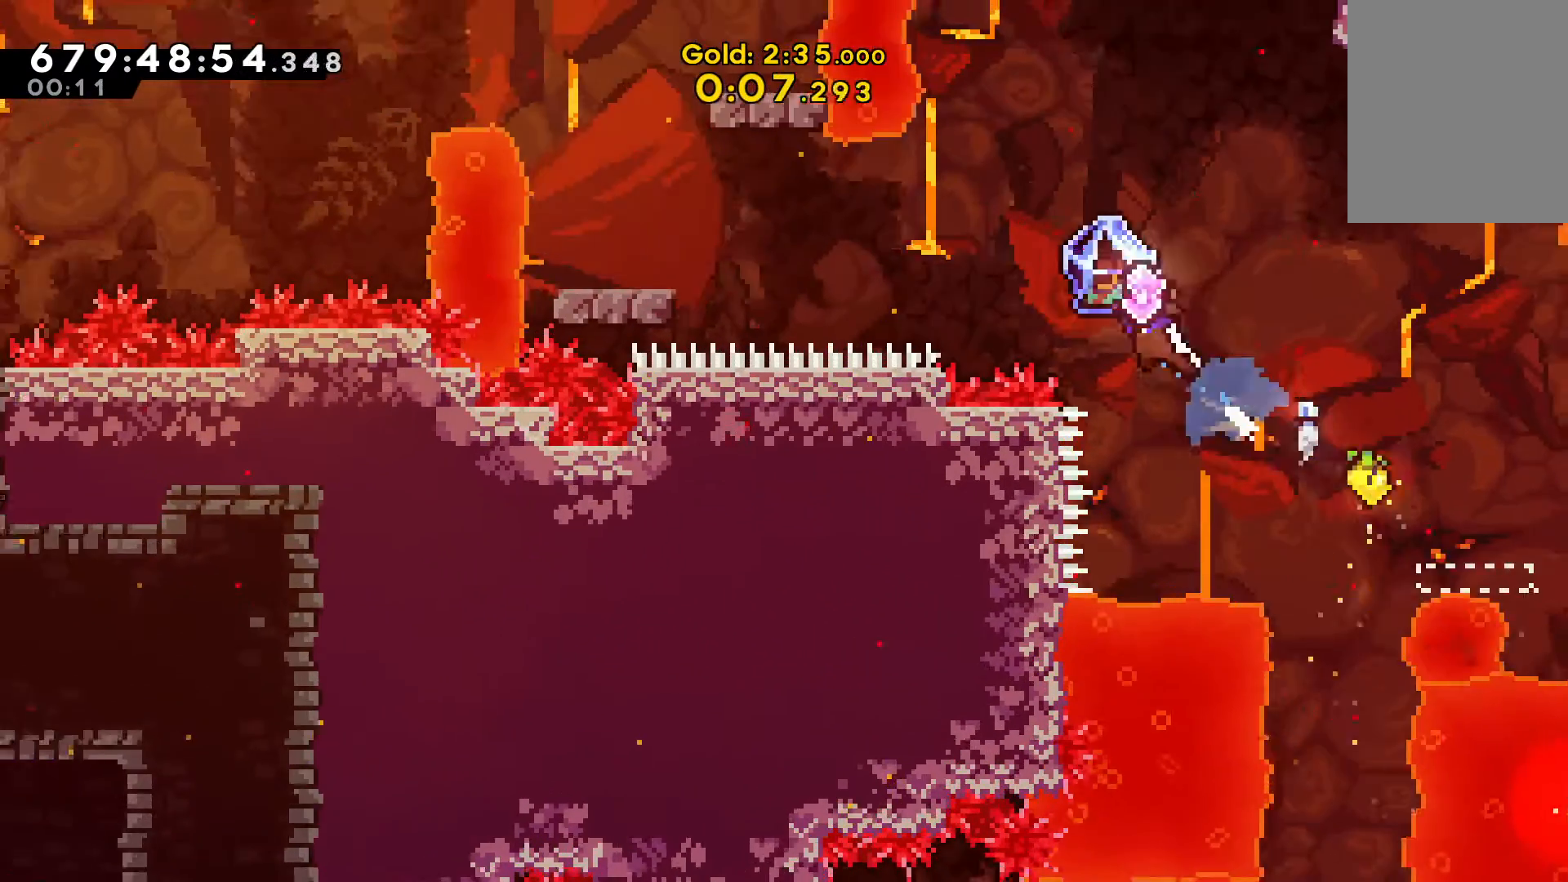
{"keys": ["left", "v"], "events": [[100, "c", "down"], [200, "v", "down"], [233, "c", "up"]]}
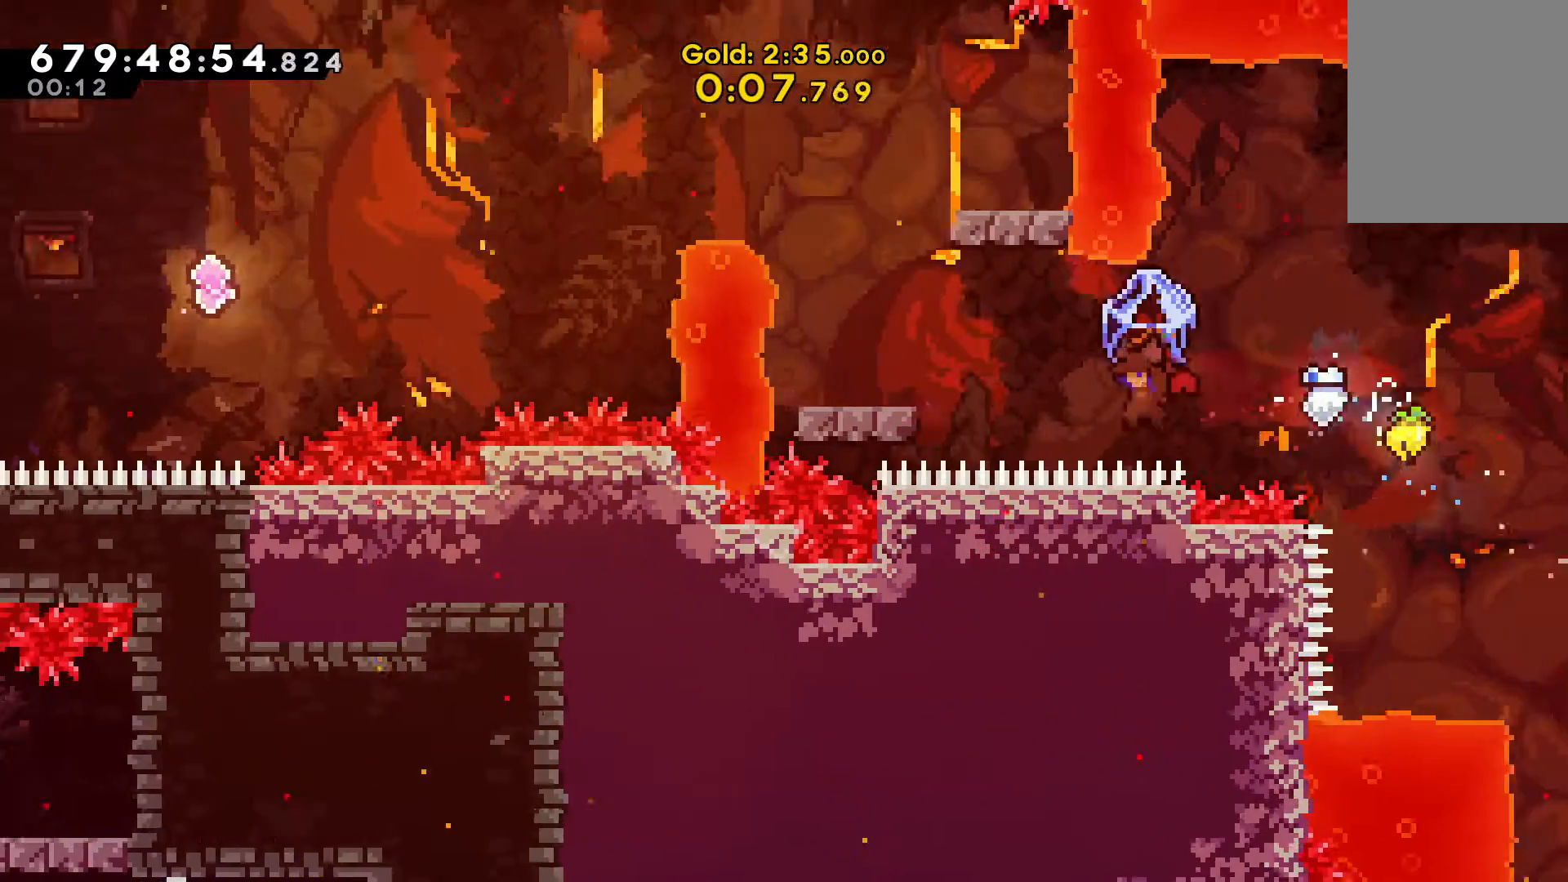
{"keys": ["left", "up", "v"], "events": [[67, "up", "down"], [67, "v", "up"], [167, "c", "down"], [233, "v", "down"], [300, "c", "up"]]}
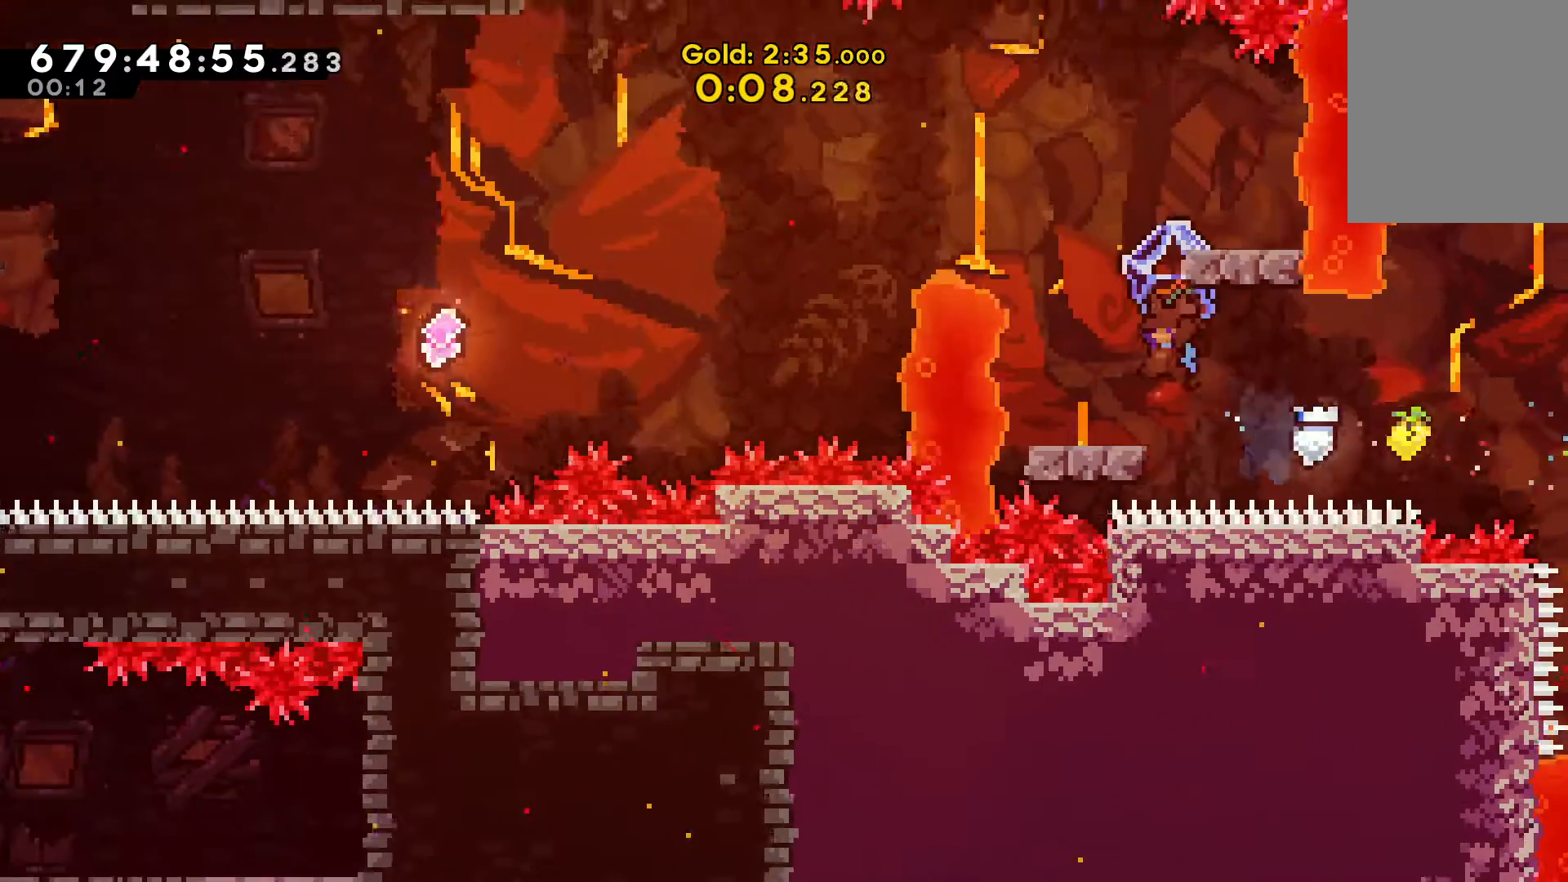
{"keys": ["v", "x"], "events": [[33, "left", "up"], [33, "up", "up"], [167, "right", "down"], [200, "right", "up"], [500, "x", "down"]]}
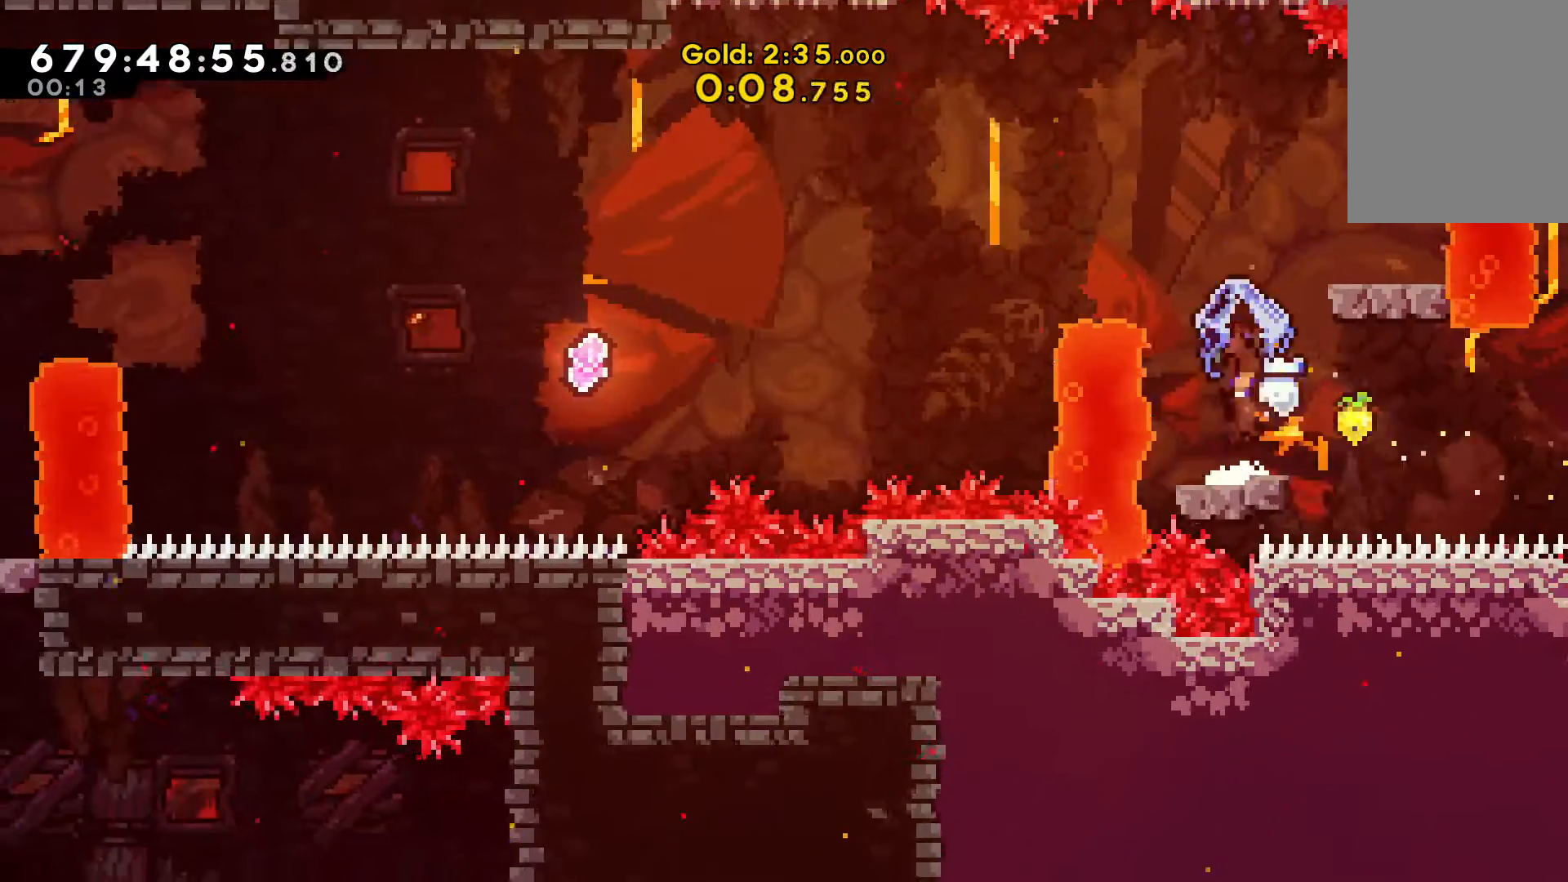
{"keys": [], "events": [[233, "v", "up"], [267, "x", "up"], [300, "right", "down"], [300, "up", "down"], [367, "c", "down"], [433, "c", "up"], [500, "right", "up"], [500, "up", "up"]]}
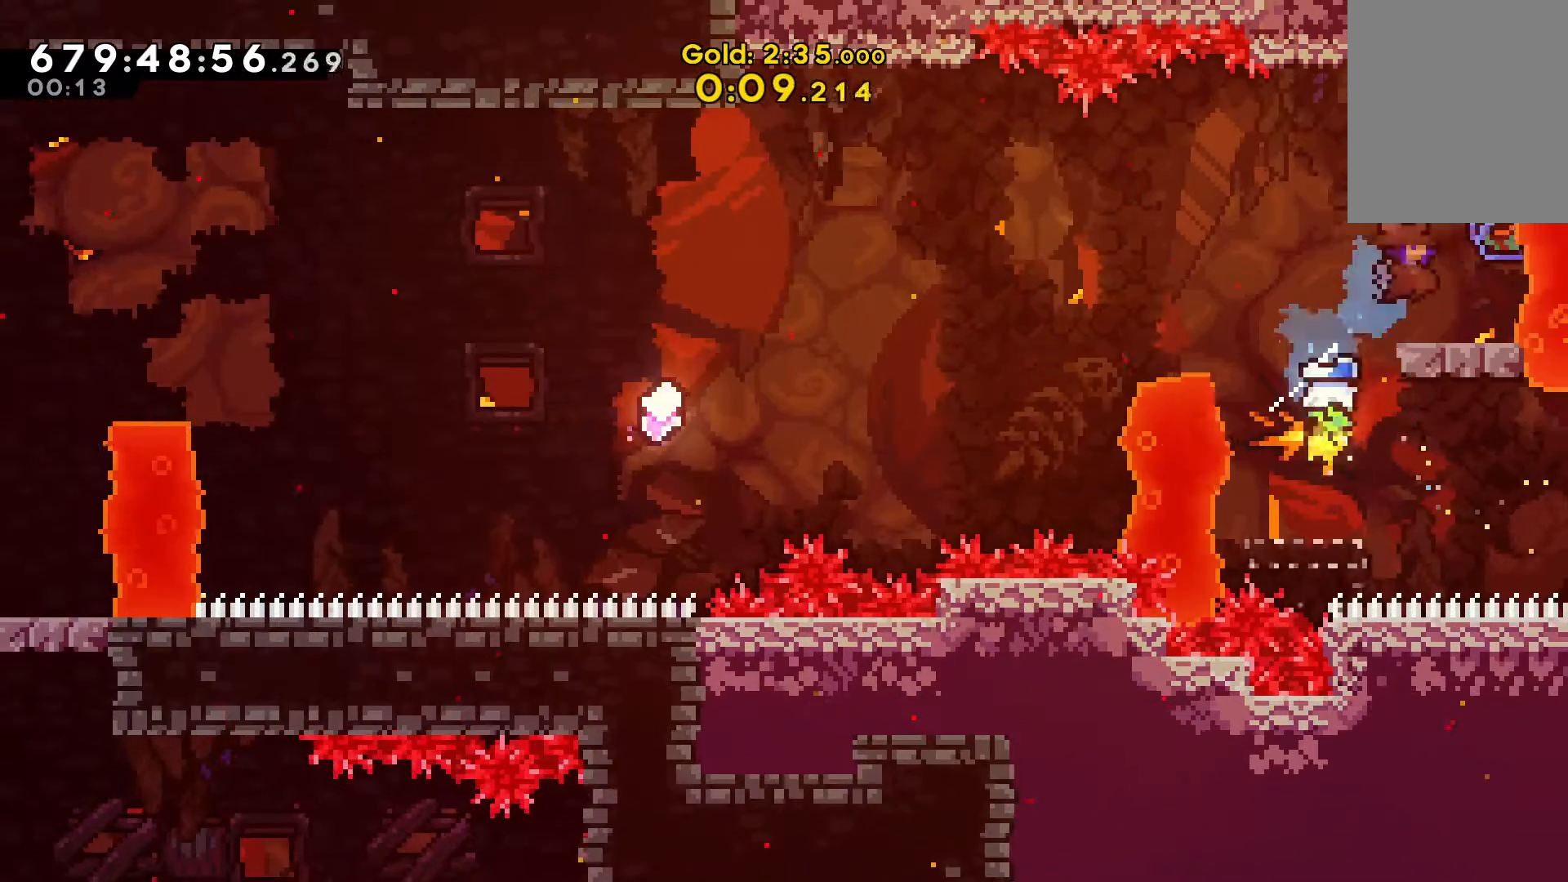
{"keys": ["v"], "events": [[267, "v", "down"]]}